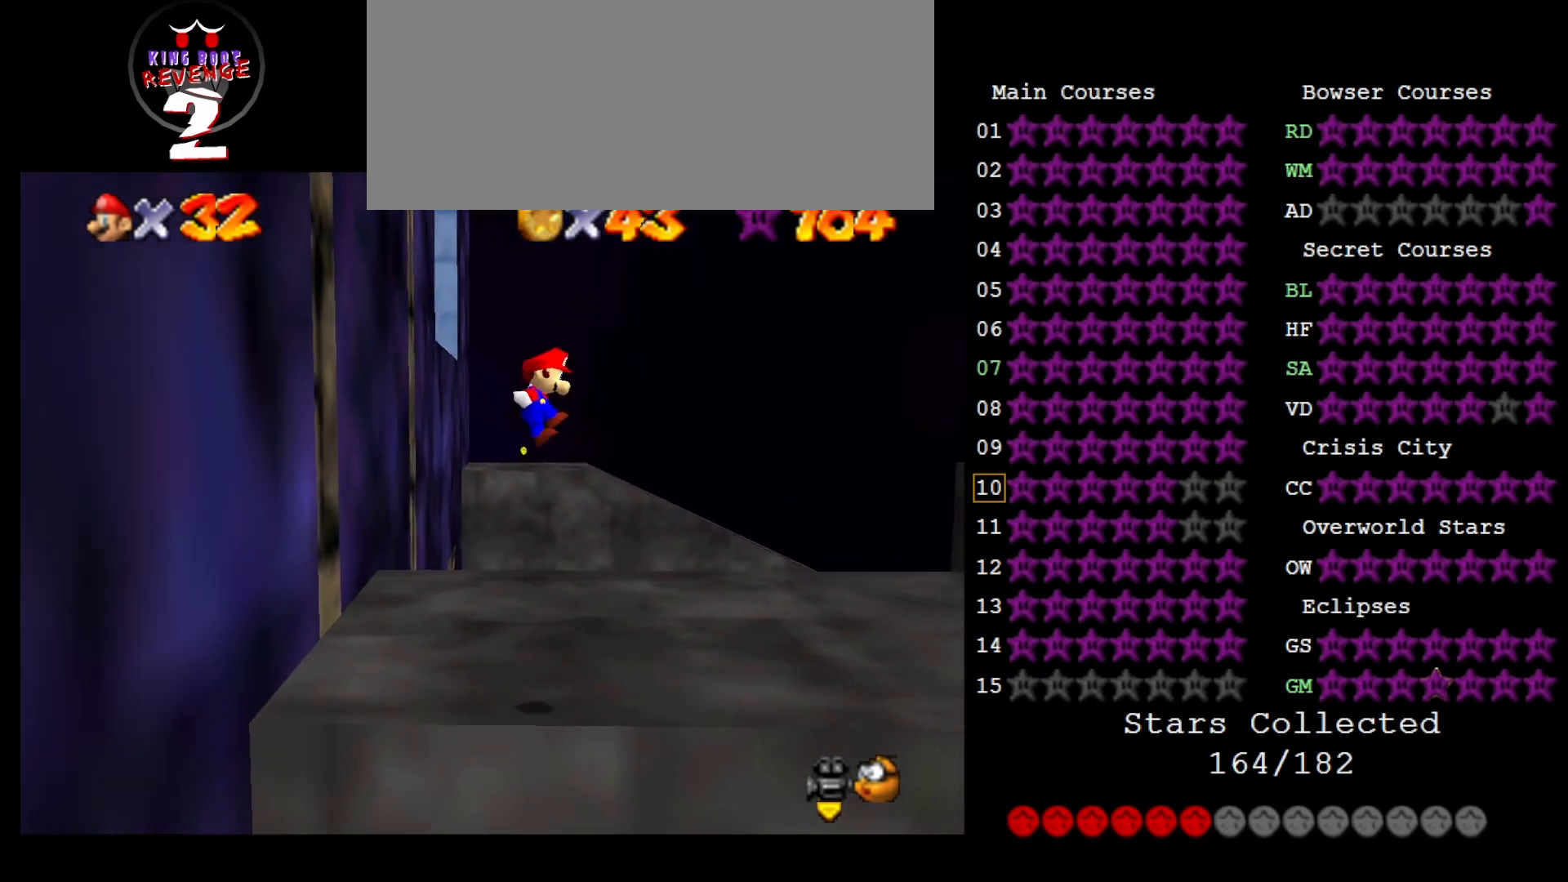
Gameplay with a controller (Nintendo layout); each line is a JSON object with the inputs held at the frame after it. "events" lists button and stick changes between this image and that frame as [ms after this image, input, new state], when the widget could be followed in between. Not read: L3 R3.
{"buttons": [], "left_stick": "up-right", "events": [[333, "A", "up"]]}
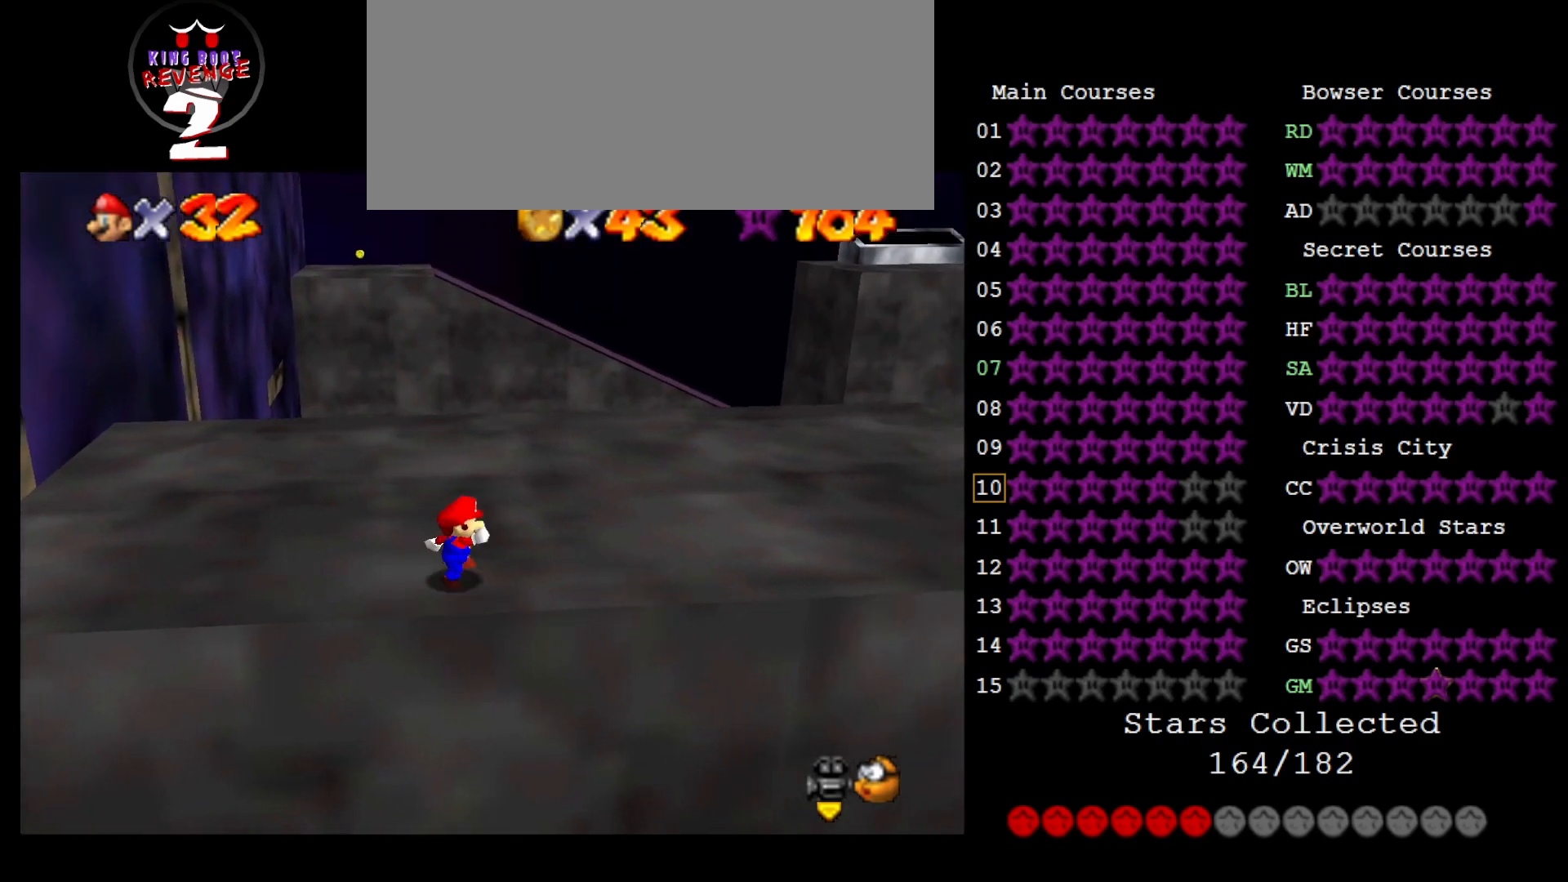
{"buttons": [], "left_stick": "up-right", "events": []}
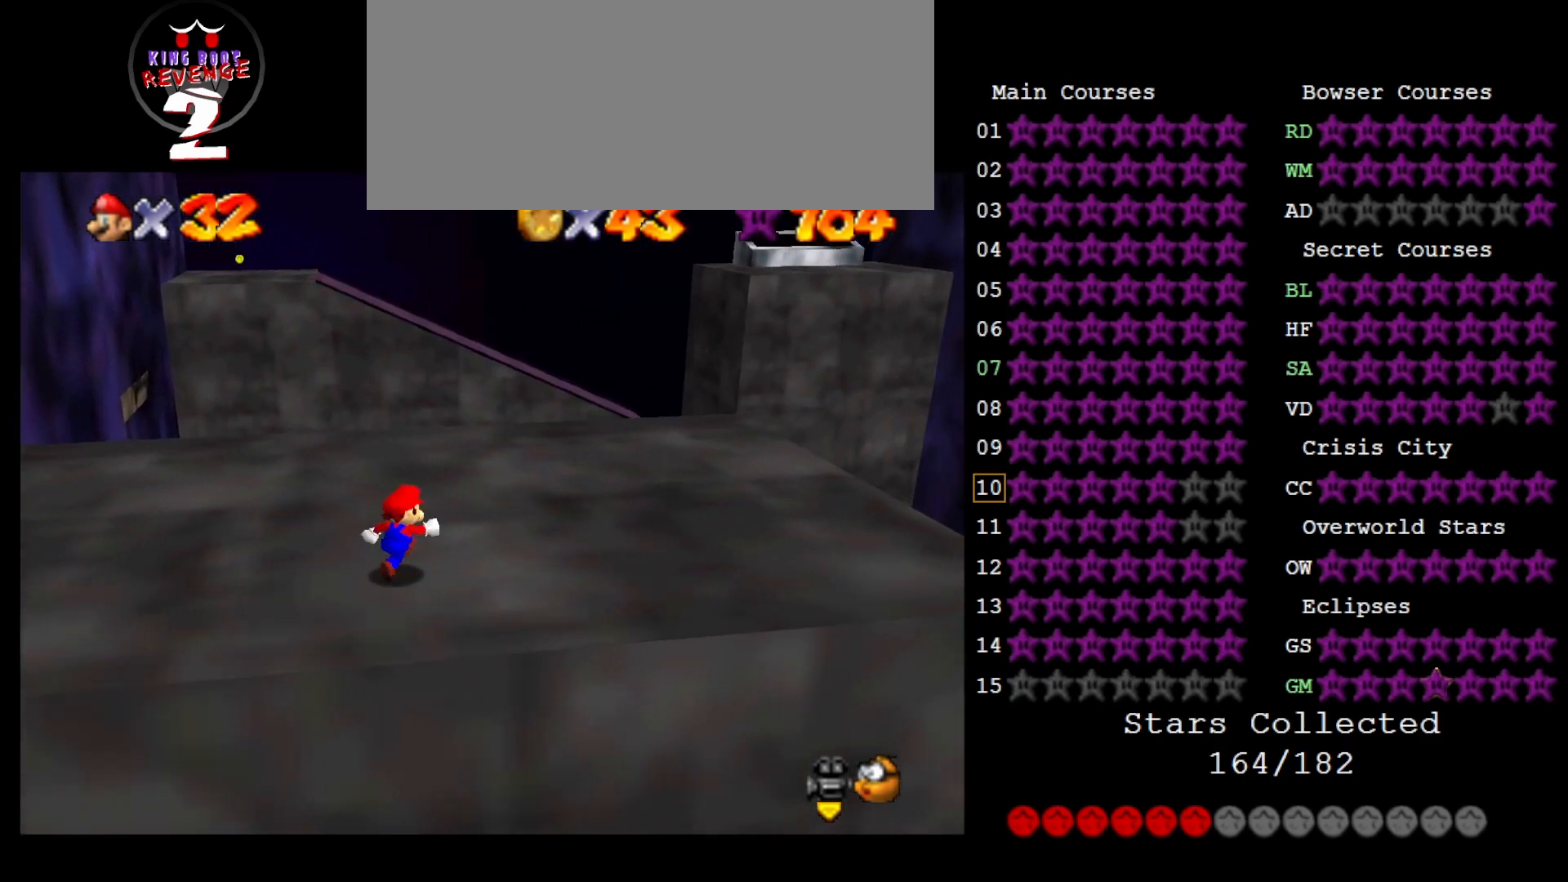
{"buttons": ["C_RIGHT"], "left_stick": "up", "events": [[100, "left_stick", "up"], [200, "C_RIGHT", "down"], [317, "C_RIGHT", "up"], [433, "C_RIGHT", "down"]]}
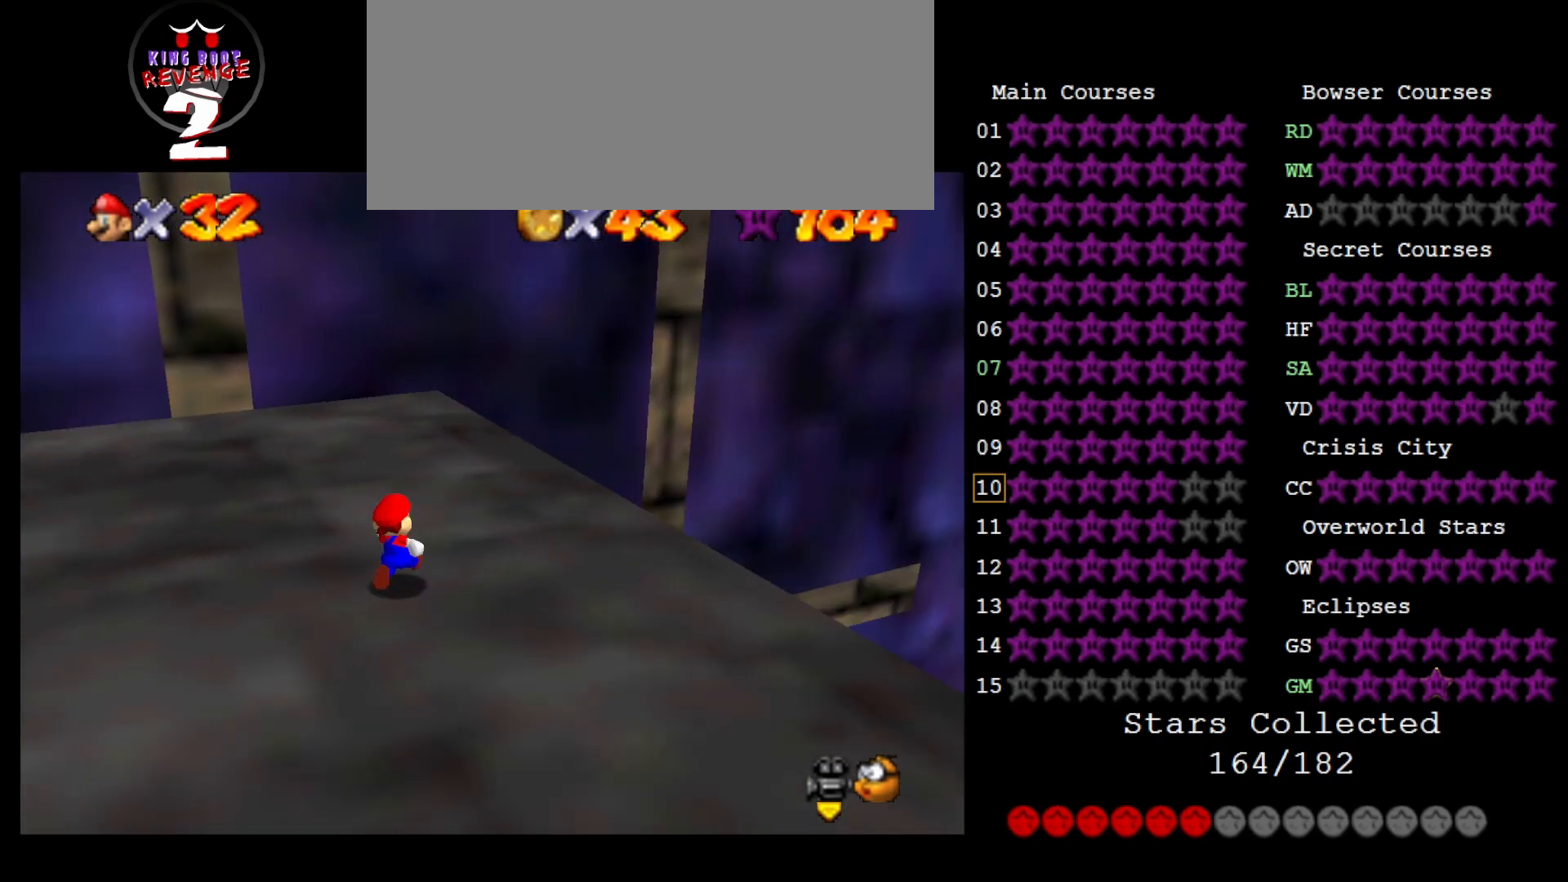
{"buttons": [], "left_stick": "up", "events": [[83, "C_RIGHT", "up"]]}
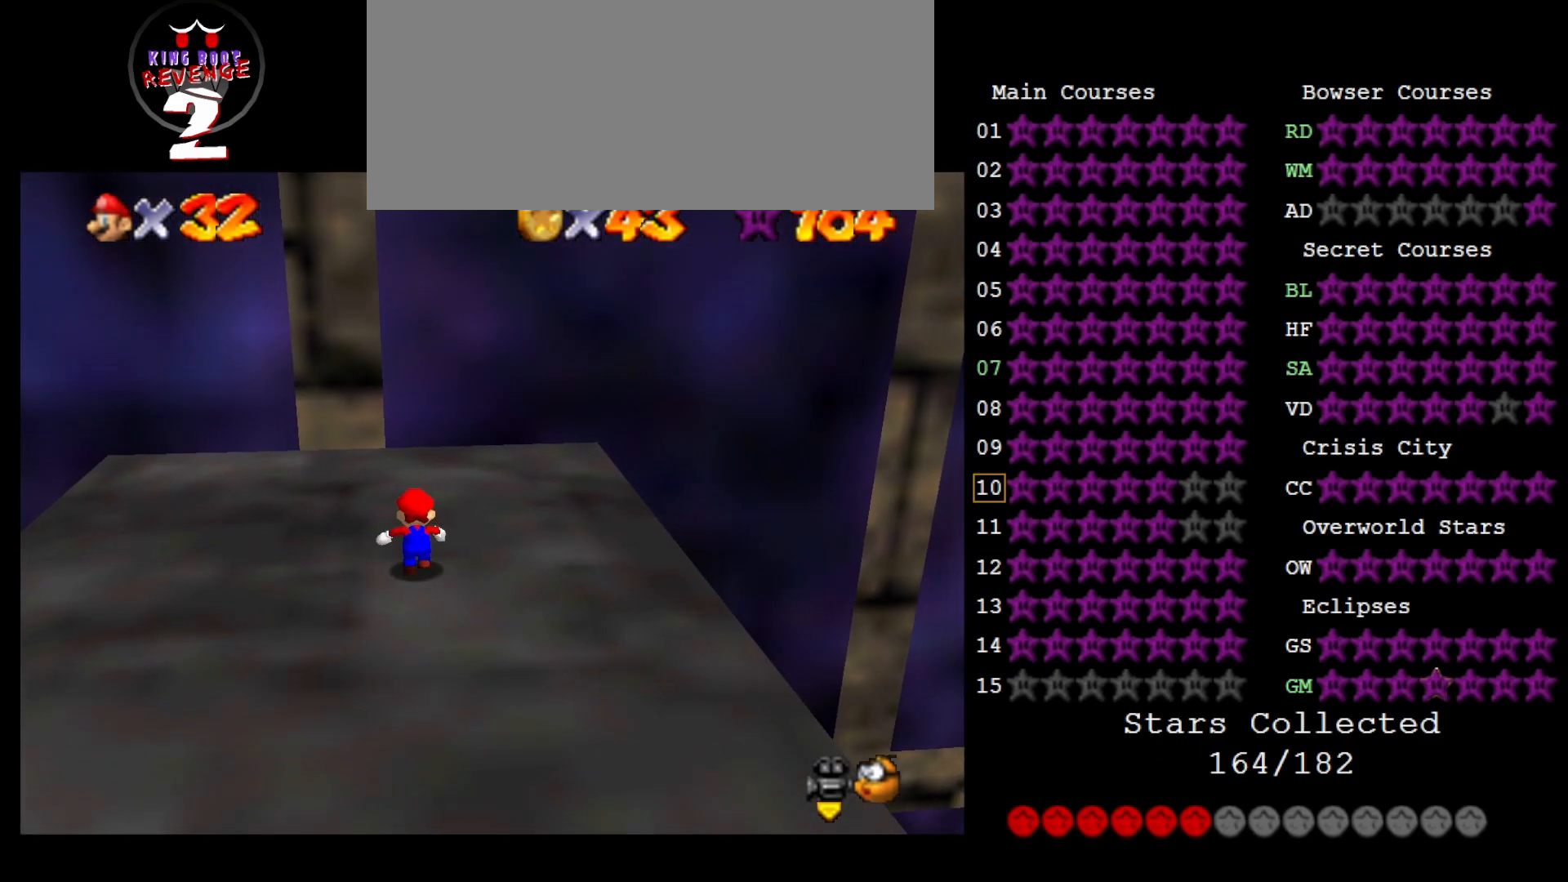
{"buttons": [], "left_stick": "up-right", "events": [[483, "left_stick", "up-right"]]}
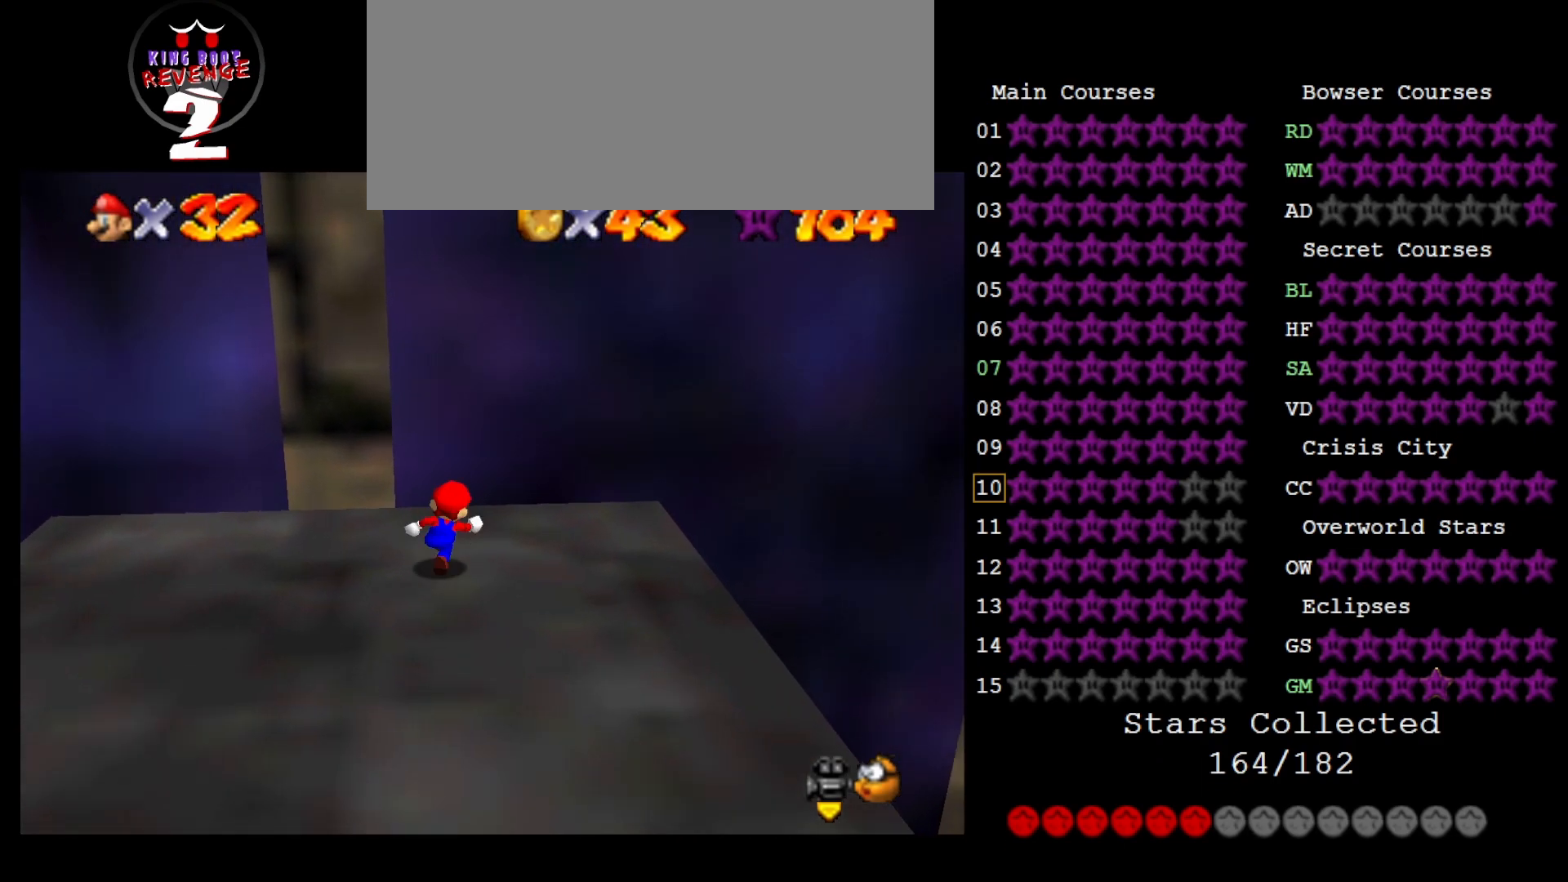
{"buttons": [], "left_stick": "center", "events": [[17, "left_stick", "right"], [350, "A", "down"], [417, "A", "up"], [500, "left_stick", "center"]]}
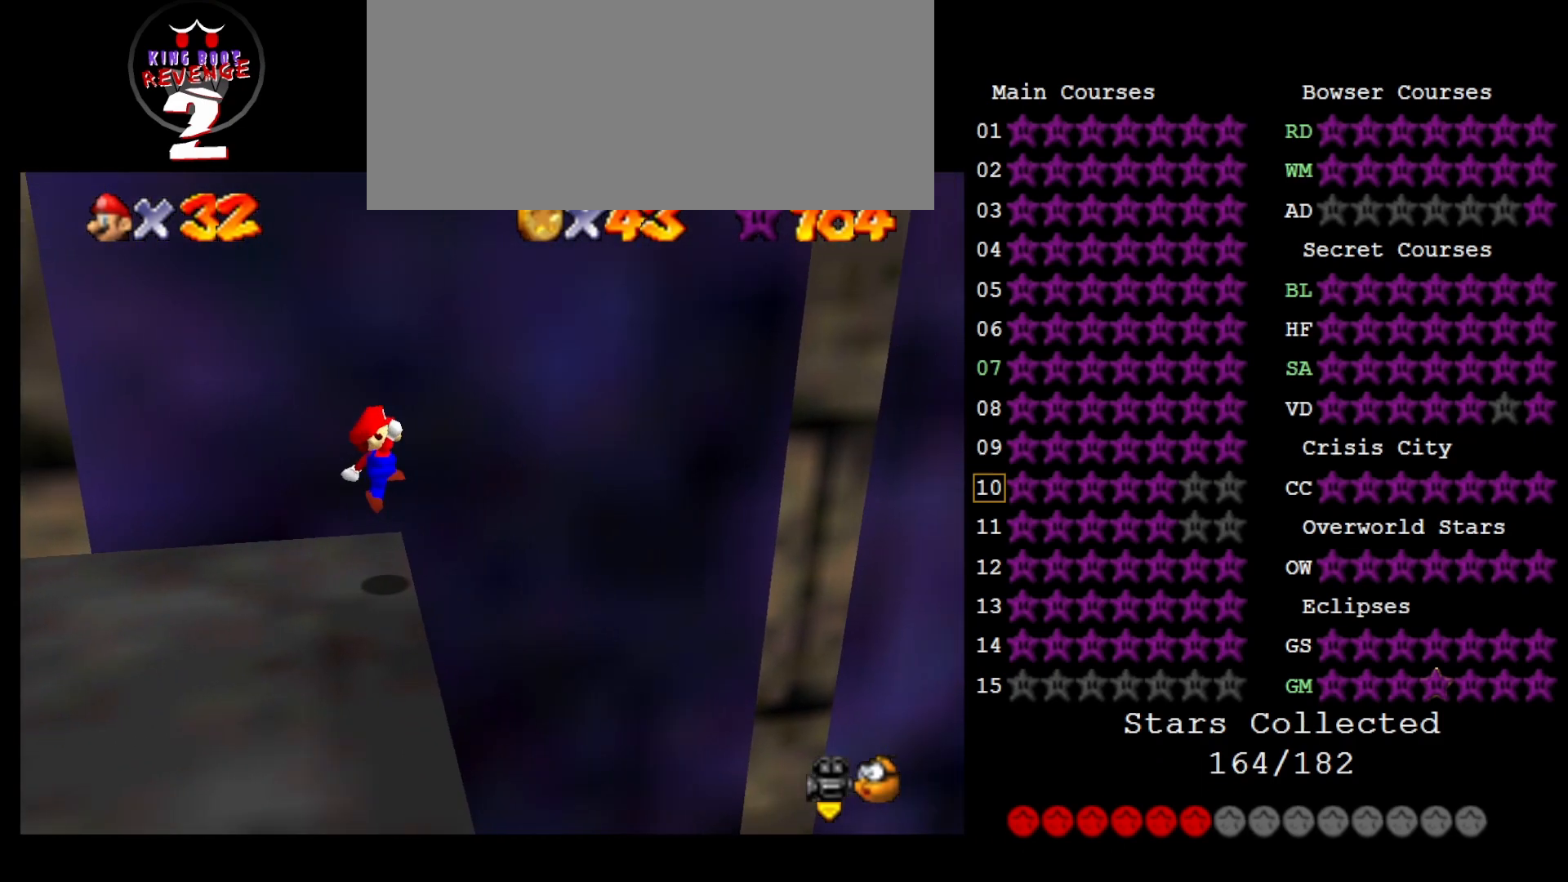
{"buttons": [], "left_stick": "center", "events": [[167, "left_stick", "left"], [350, "left_stick", "center"]]}
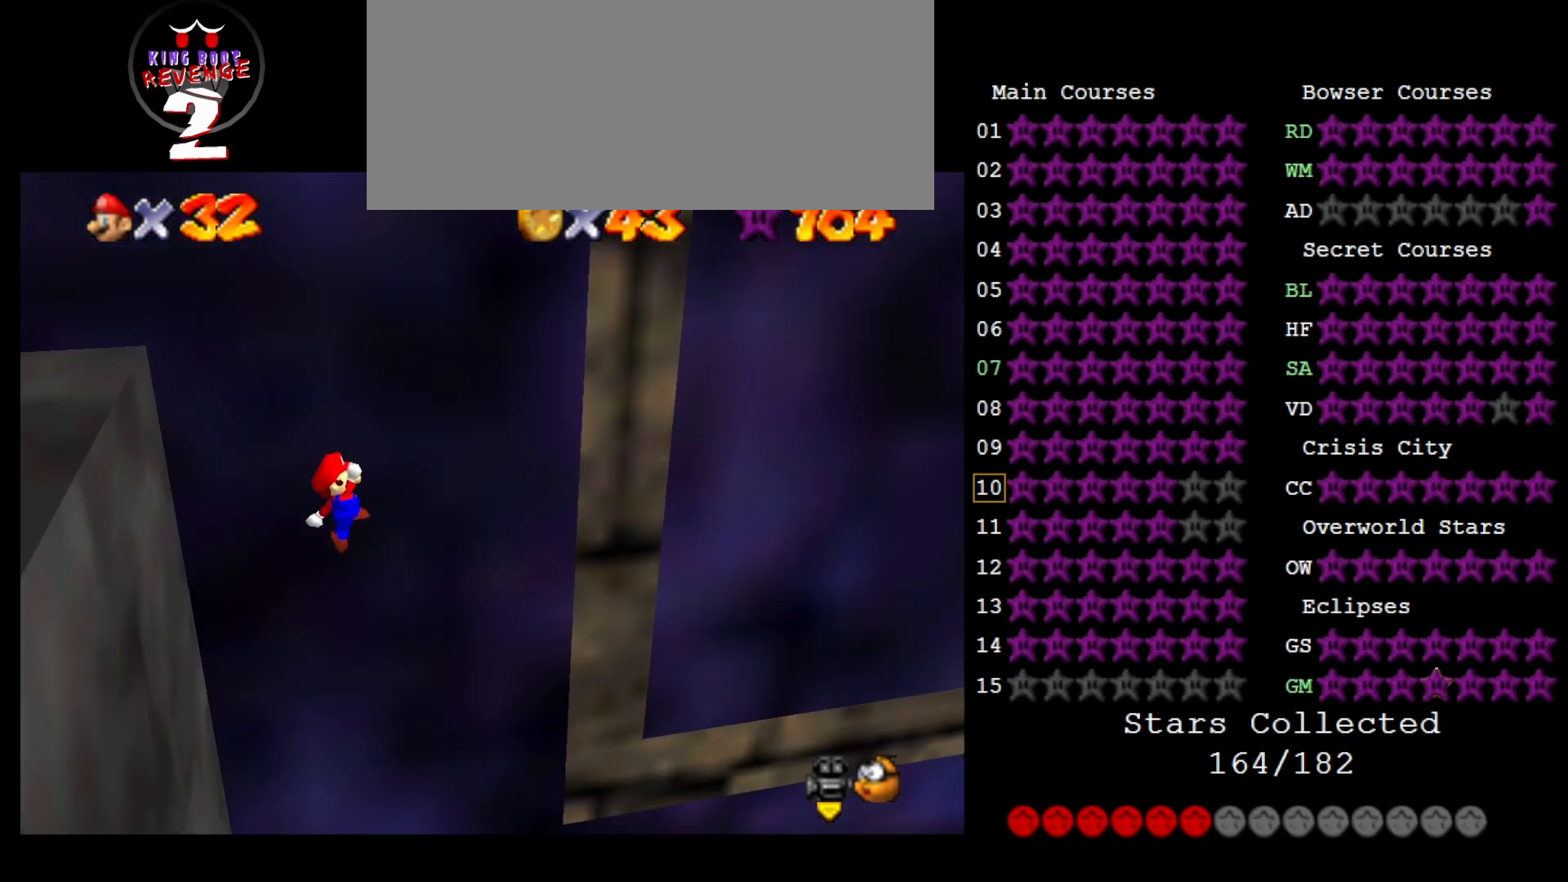
{"buttons": [], "left_stick": "right", "events": [[233, "left_stick", "right"]]}
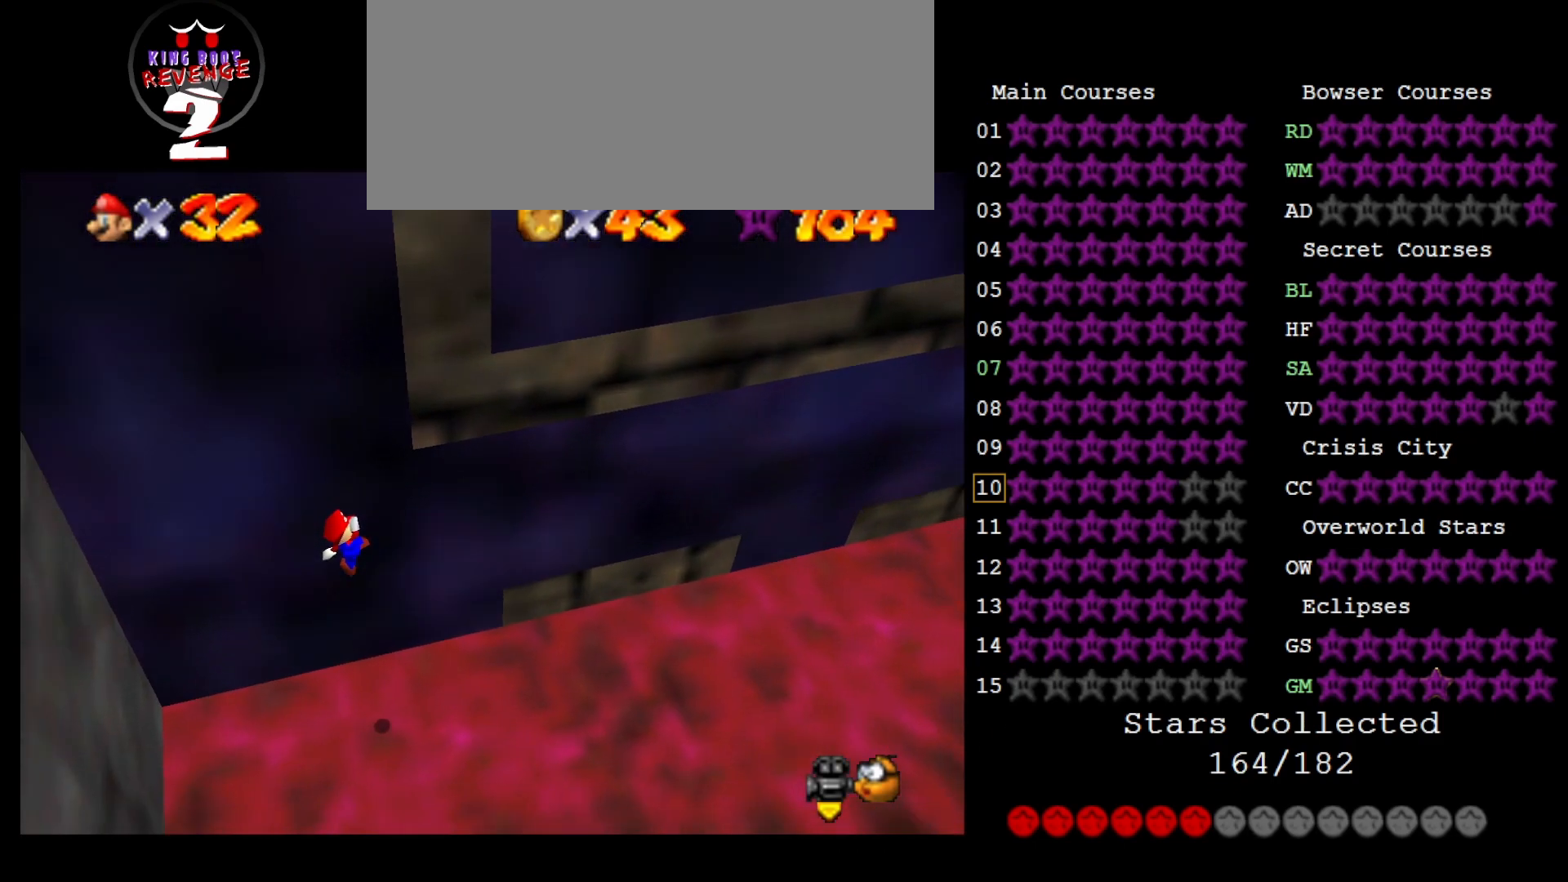
{"buttons": [], "left_stick": "right", "events": [[17, "left_stick", "left"], [150, "B", "down"], [150, "left_stick", "right"], [200, "B", "up"]]}
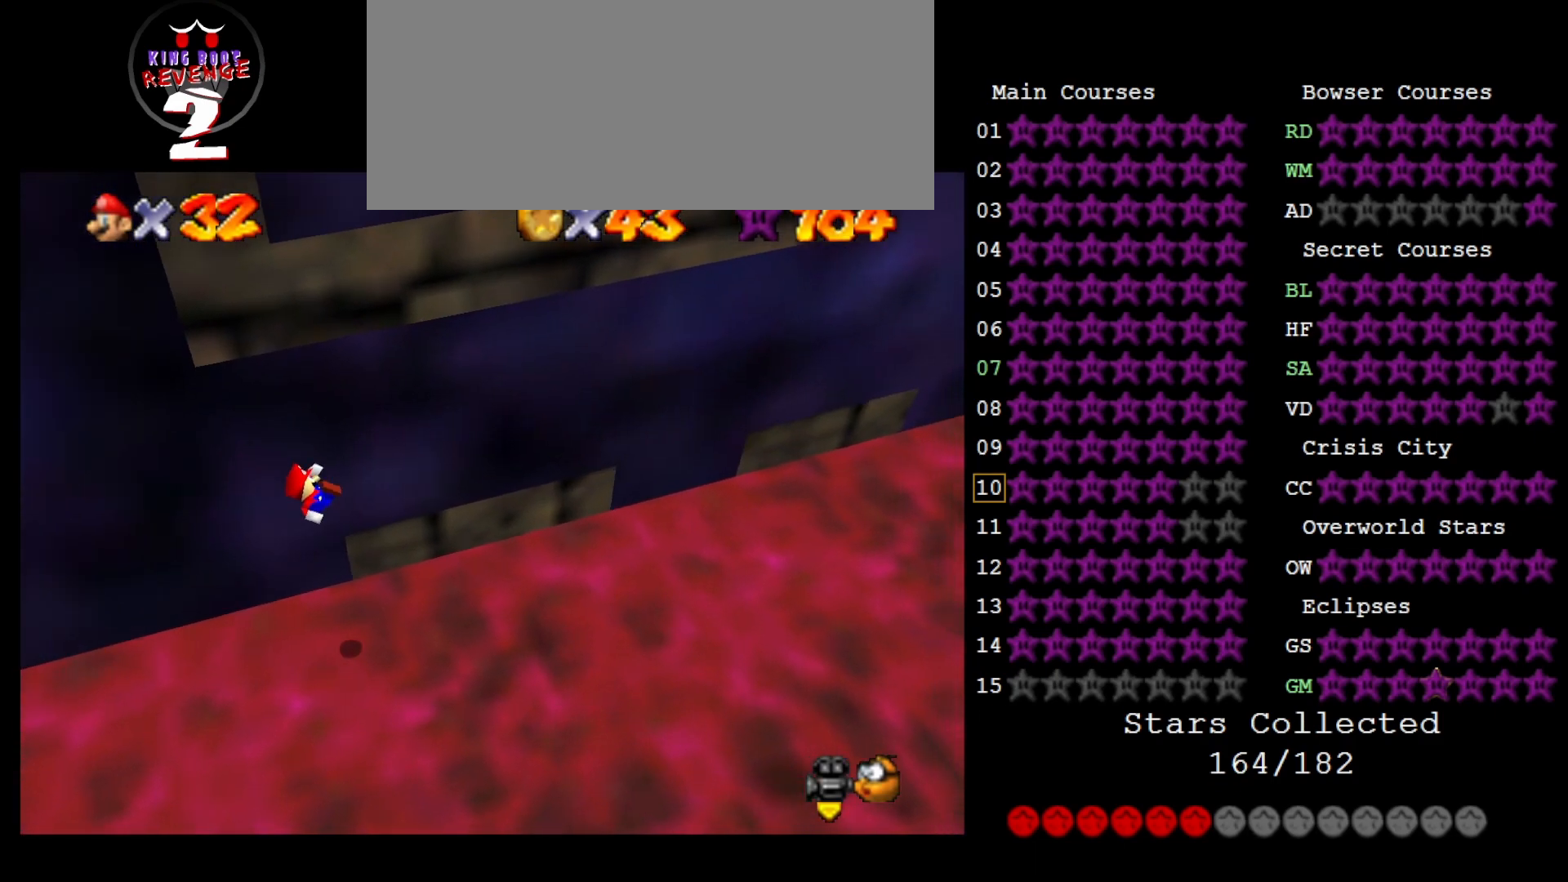
{"buttons": [], "left_stick": "right", "events": []}
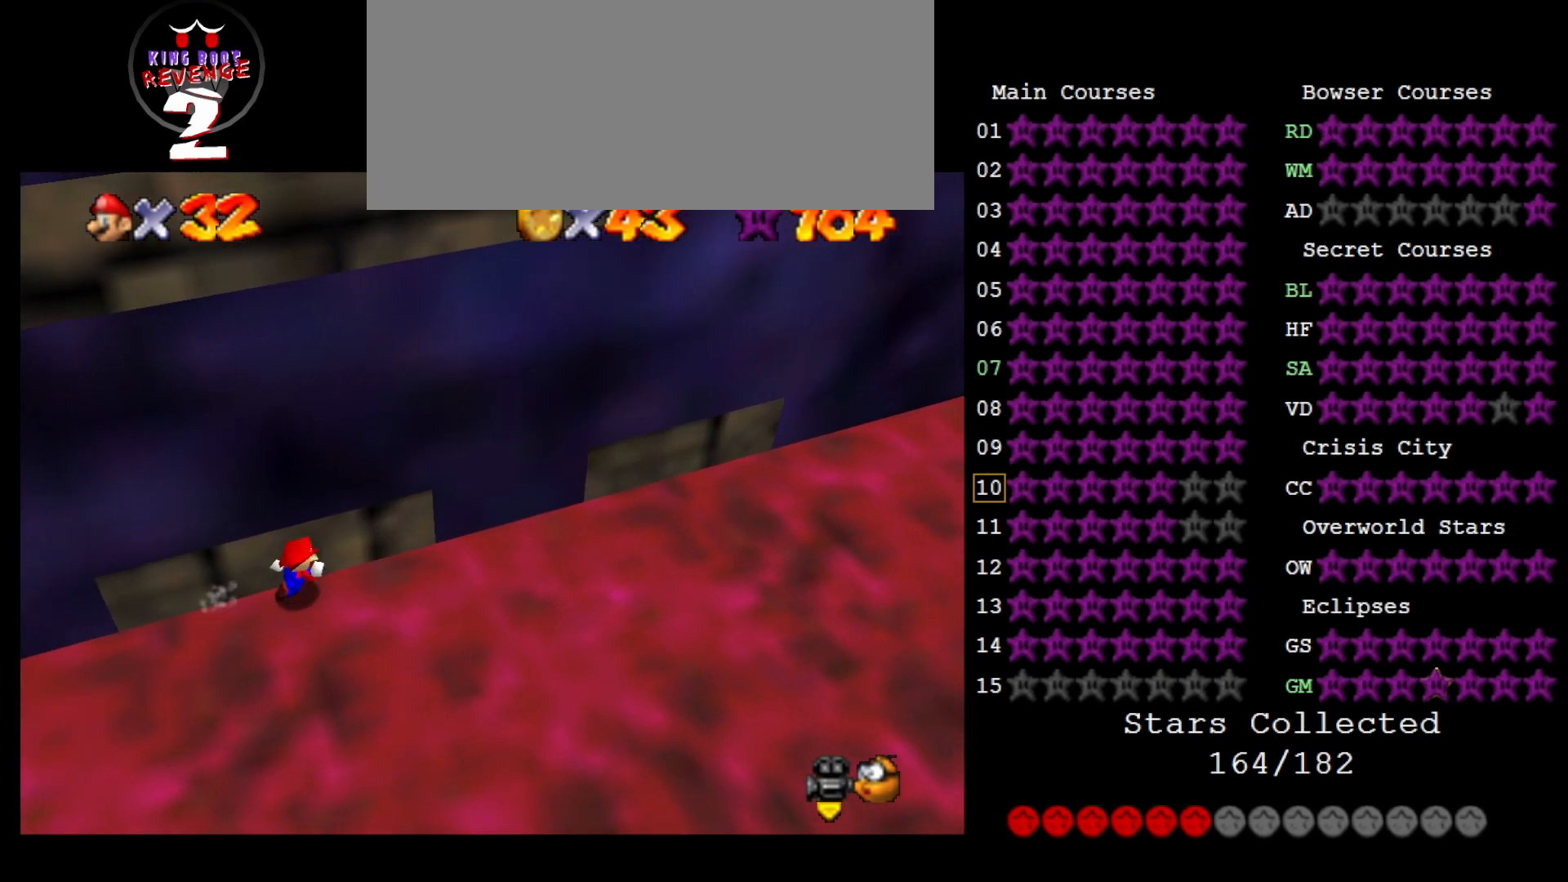
{"buttons": ["A"], "left_stick": "center", "events": [[167, "A", "down"], [467, "left_stick", "center"]]}
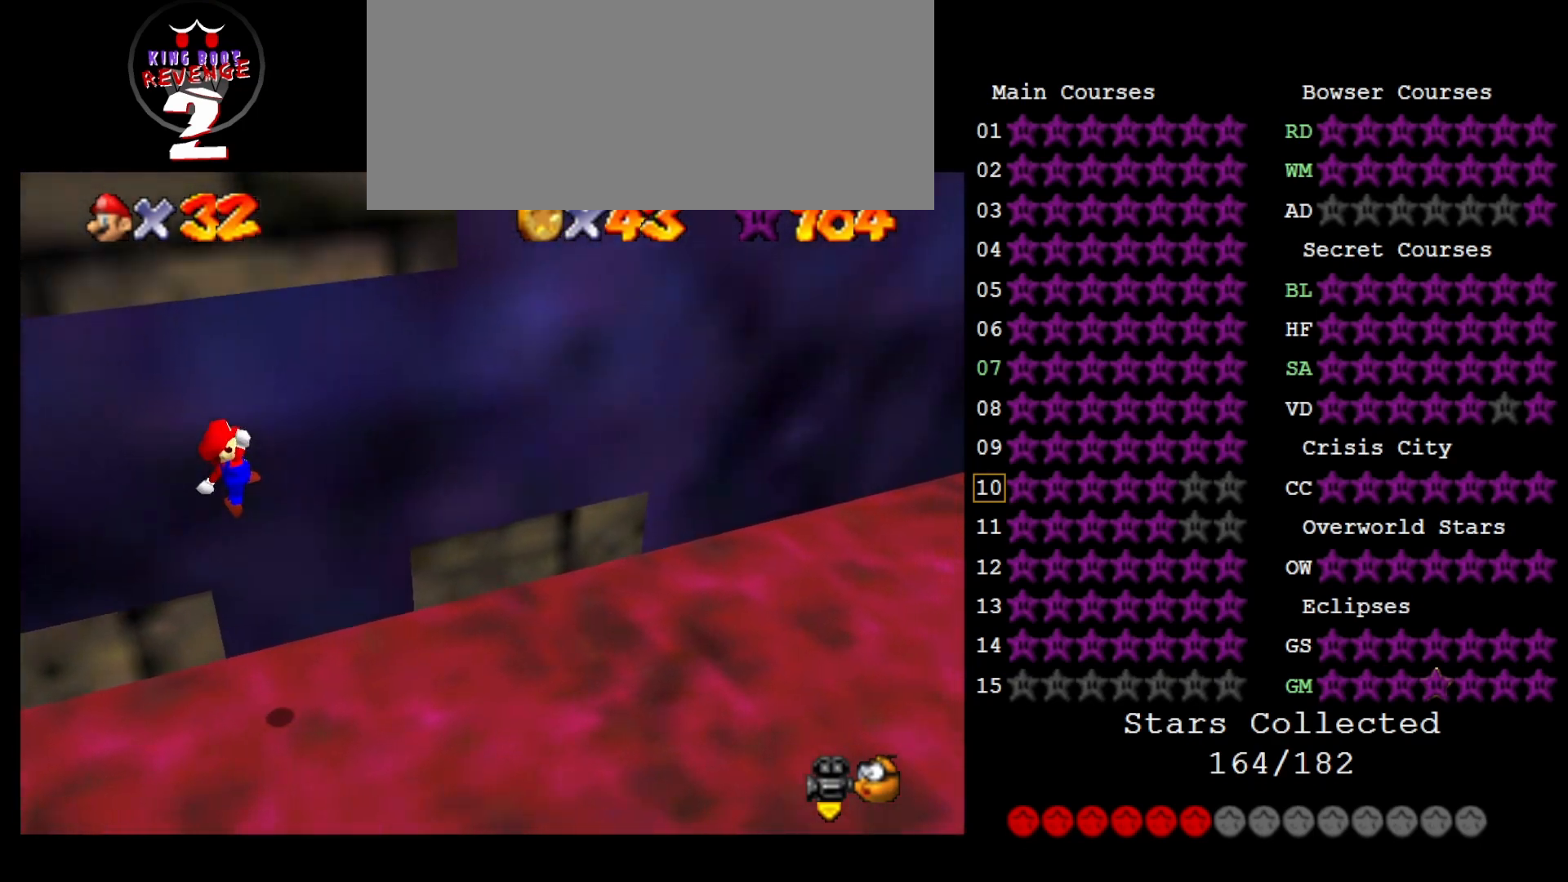
{"buttons": [], "left_stick": "right", "events": [[433, "A", "up"], [433, "left_stick", "right"]]}
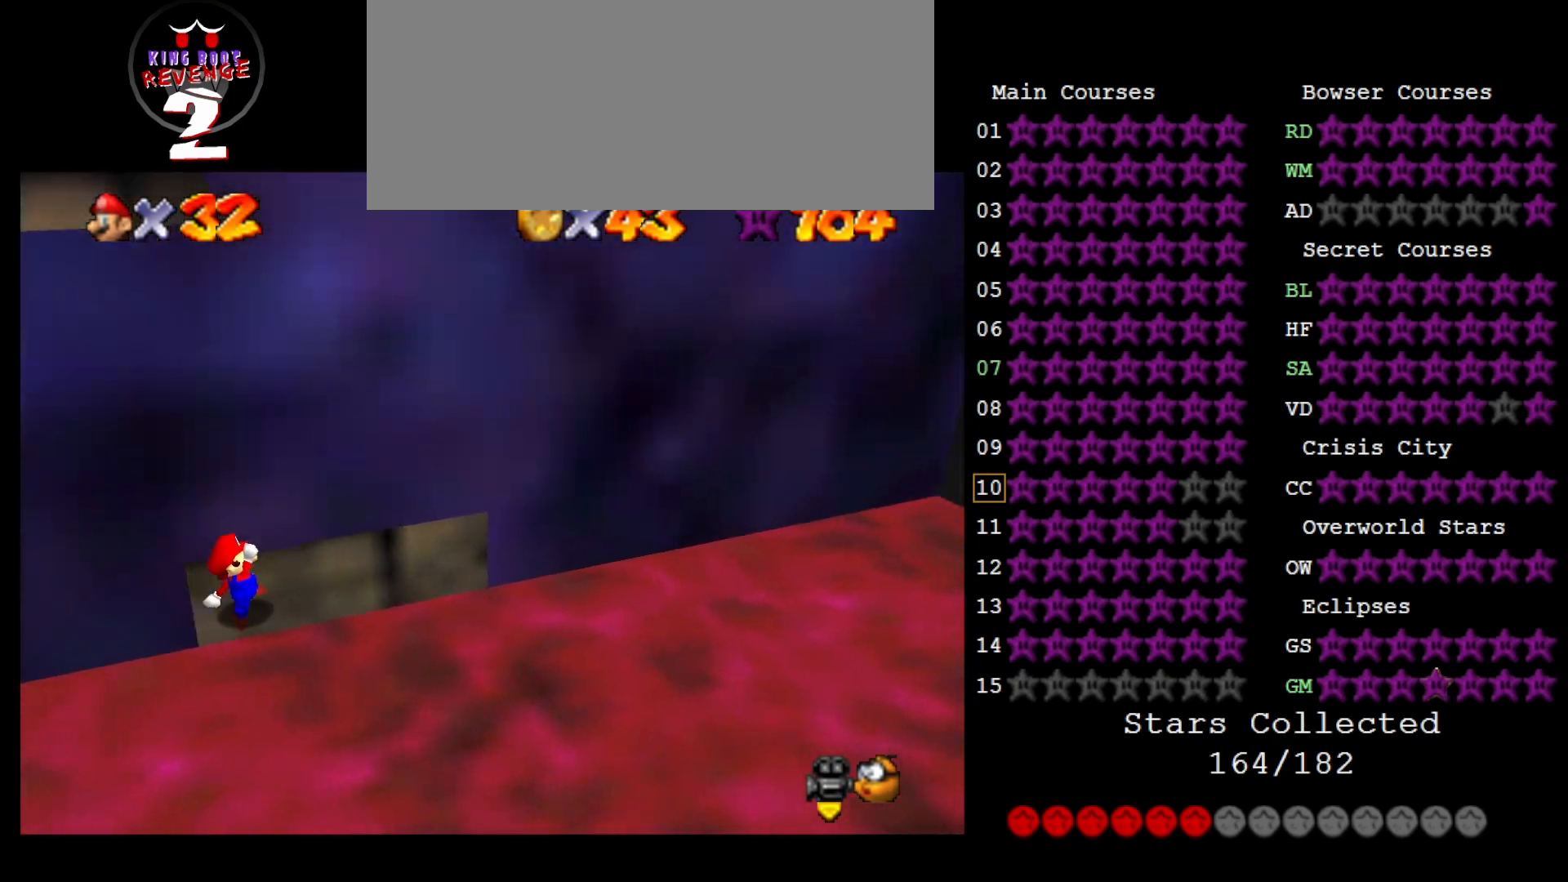
{"buttons": ["A"], "left_stick": "up-left", "events": [[267, "left_stick", "up-left"], [400, "A", "down"]]}
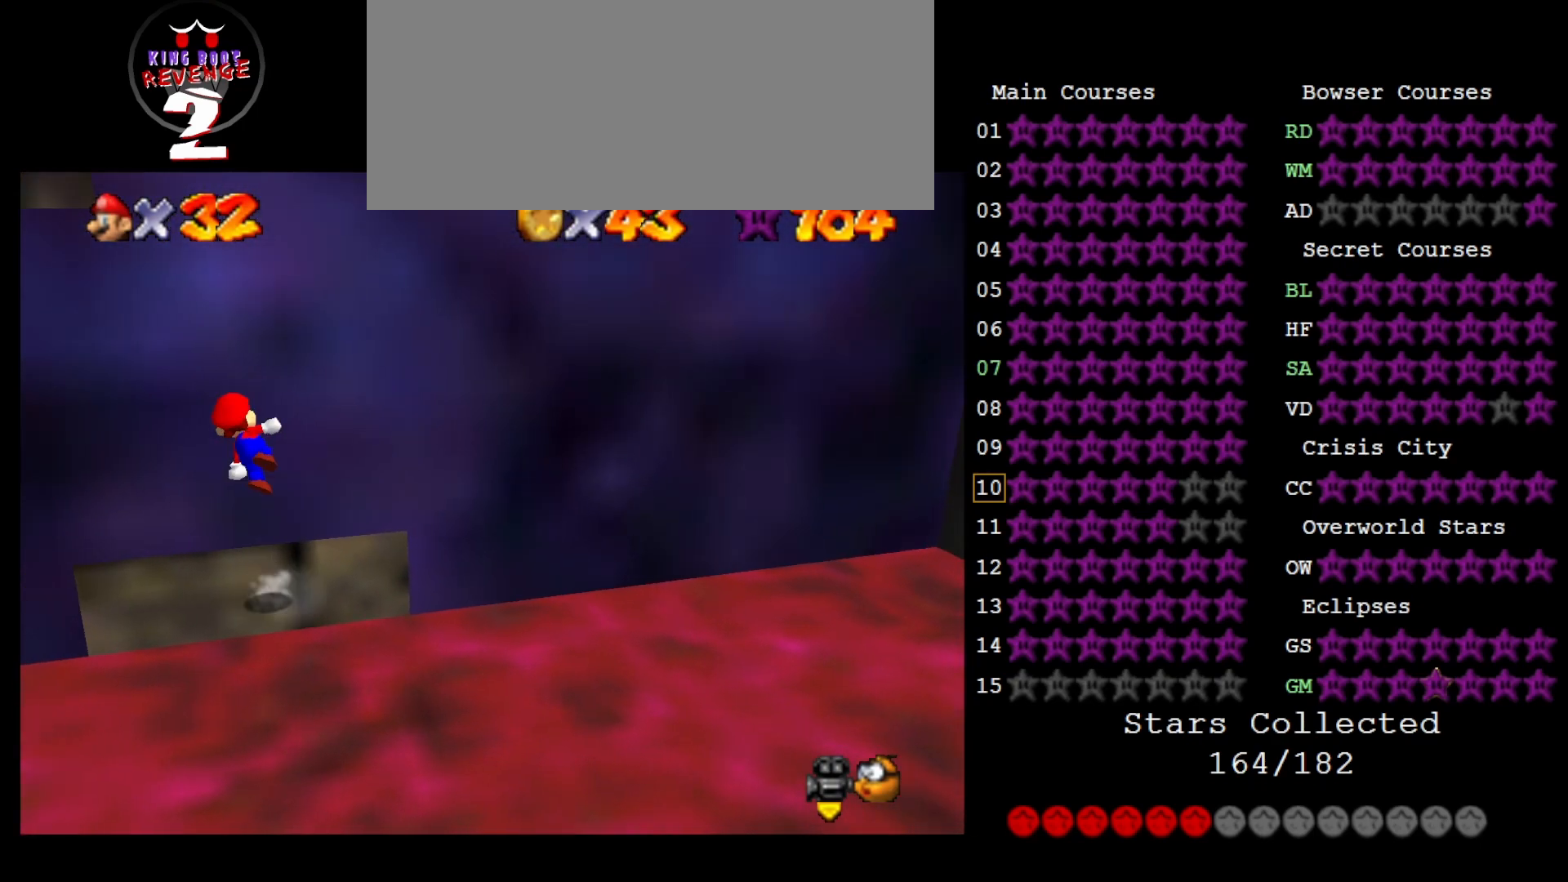
{"buttons": ["A"], "left_stick": "up", "events": [[67, "left_stick", "up"], [300, "A", "up"], [467, "A", "down"]]}
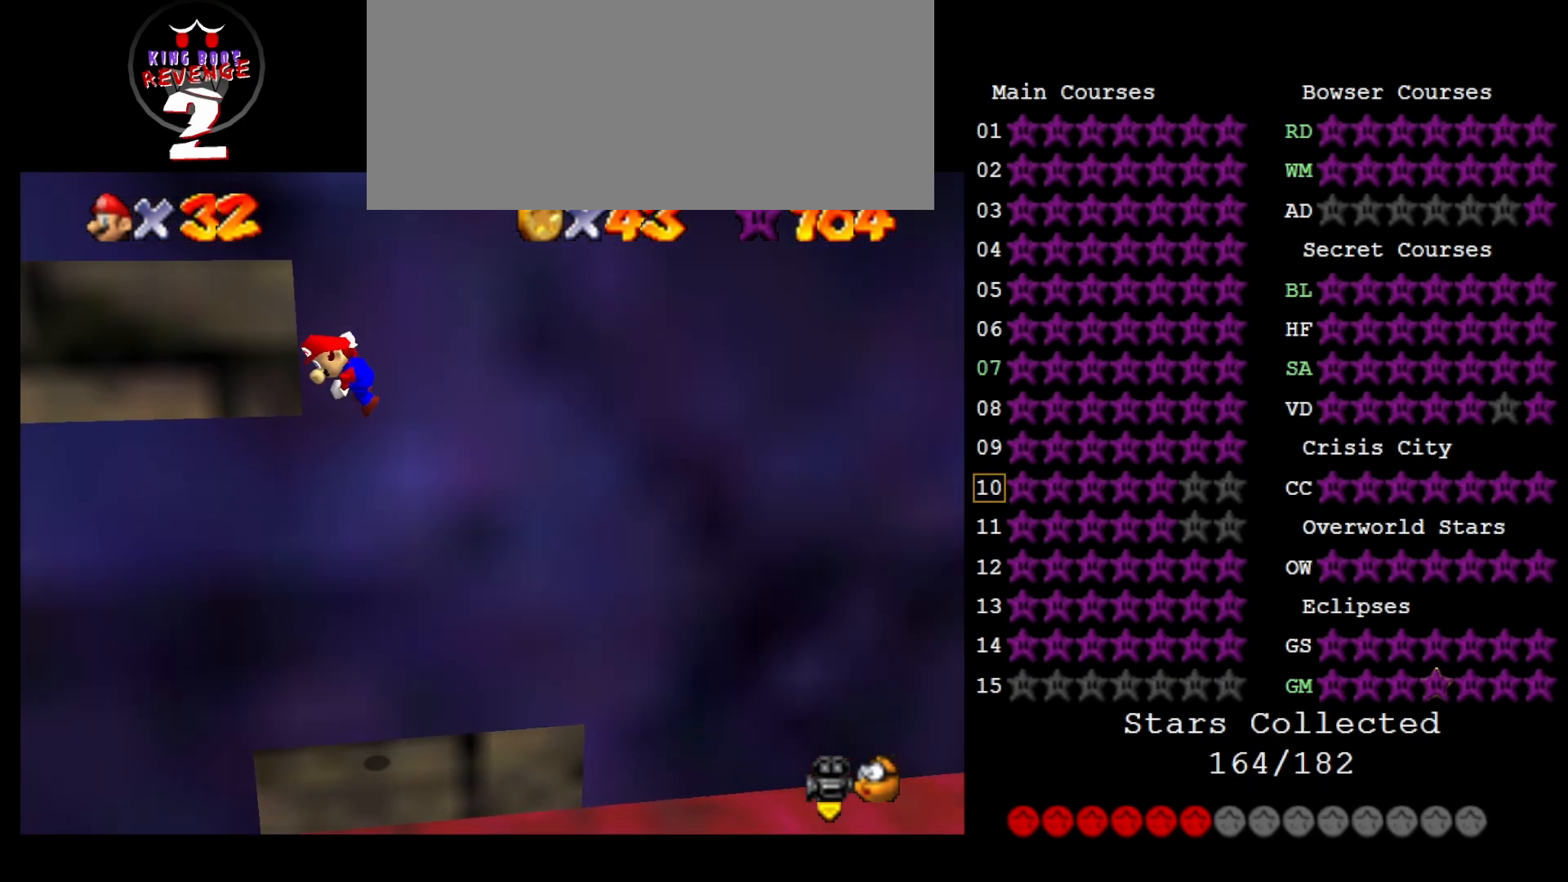
{"buttons": ["A"], "left_stick": "up-left", "events": [[117, "left_stick", "up-left"]]}
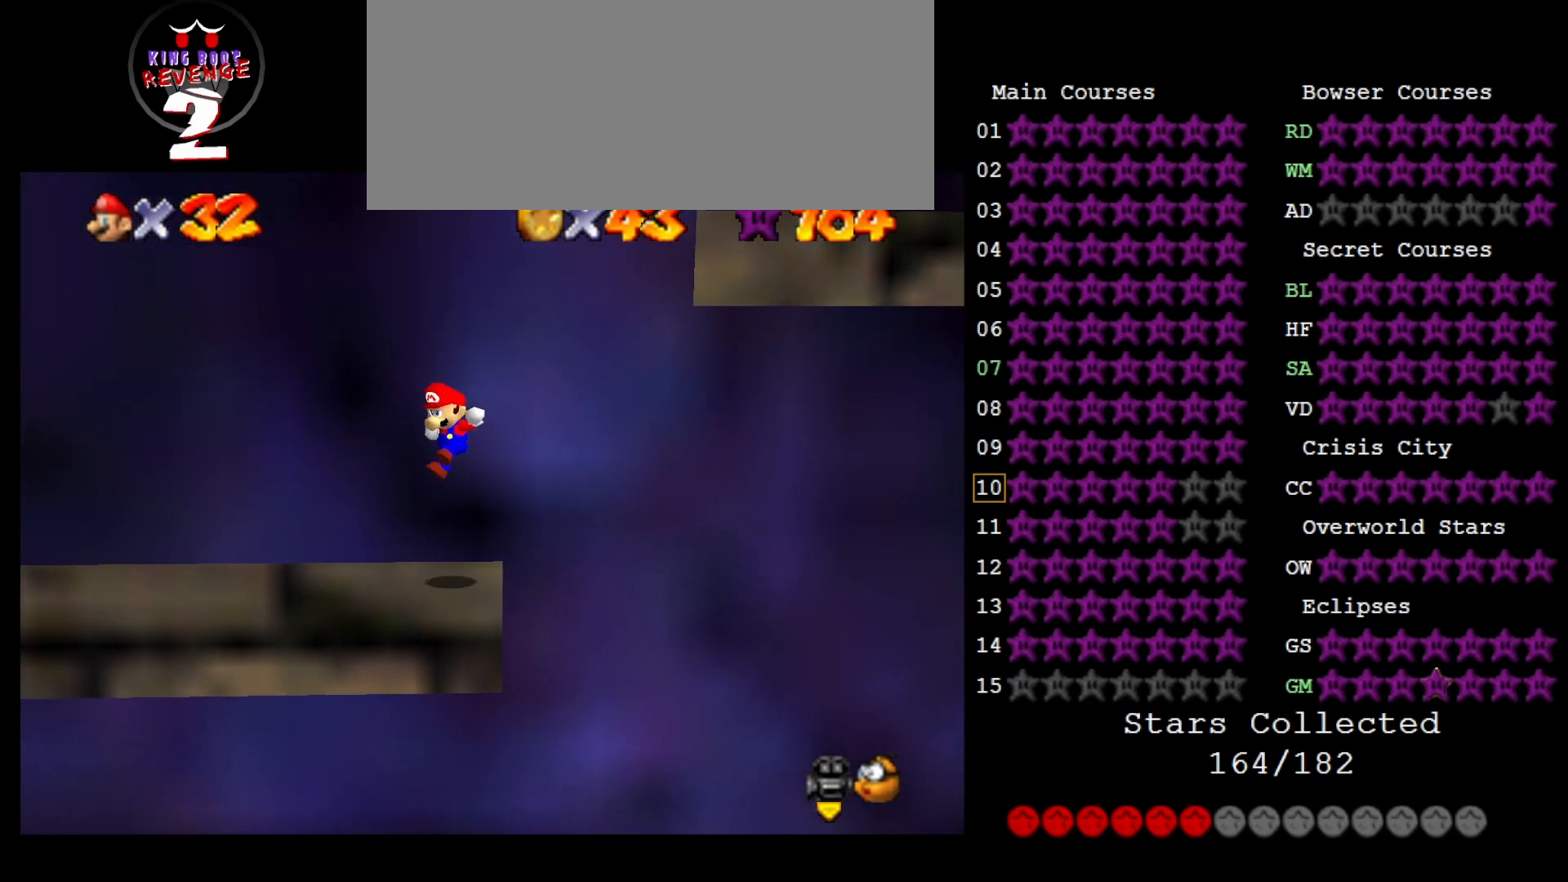
{"buttons": [], "left_stick": "left", "events": [[50, "left_stick", "left"], [83, "A", "up"]]}
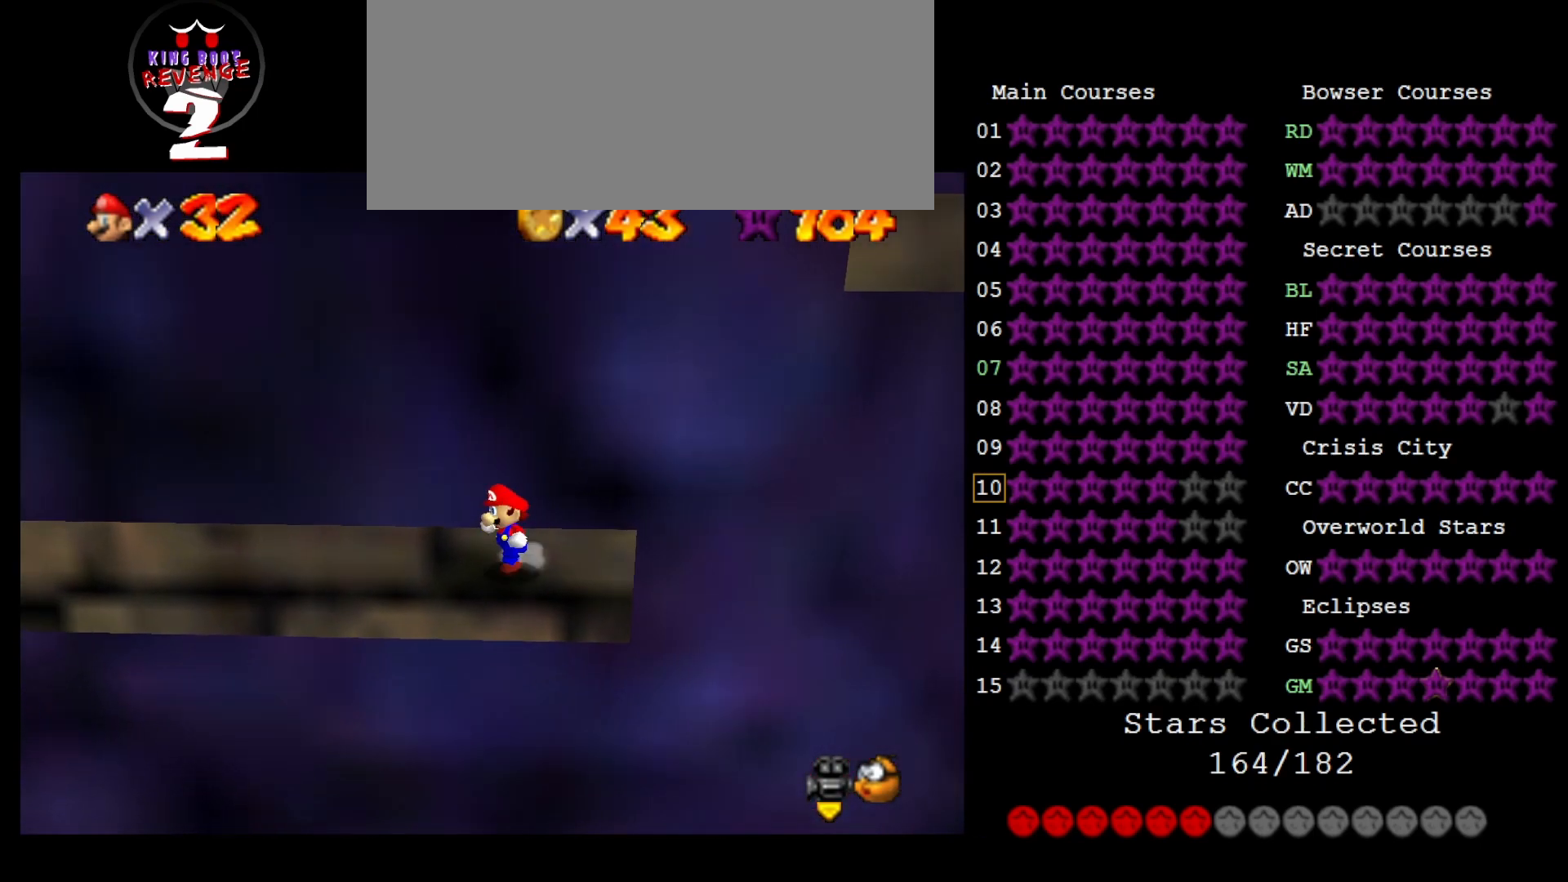
{"buttons": [], "left_stick": "left", "events": []}
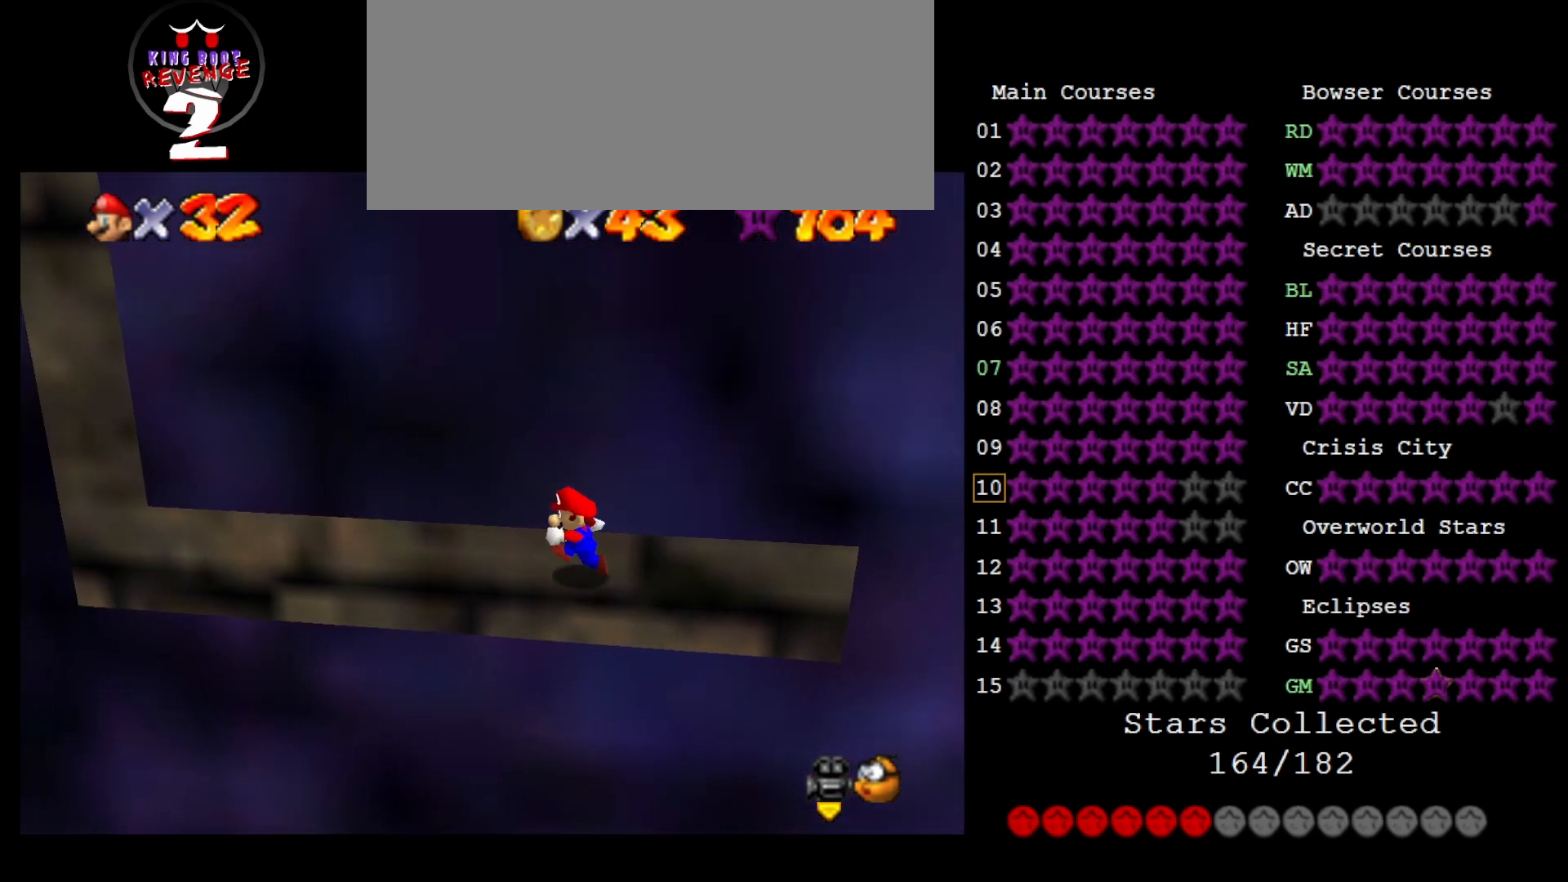
{"buttons": [], "left_stick": "right", "events": [[467, "left_stick", "right"]]}
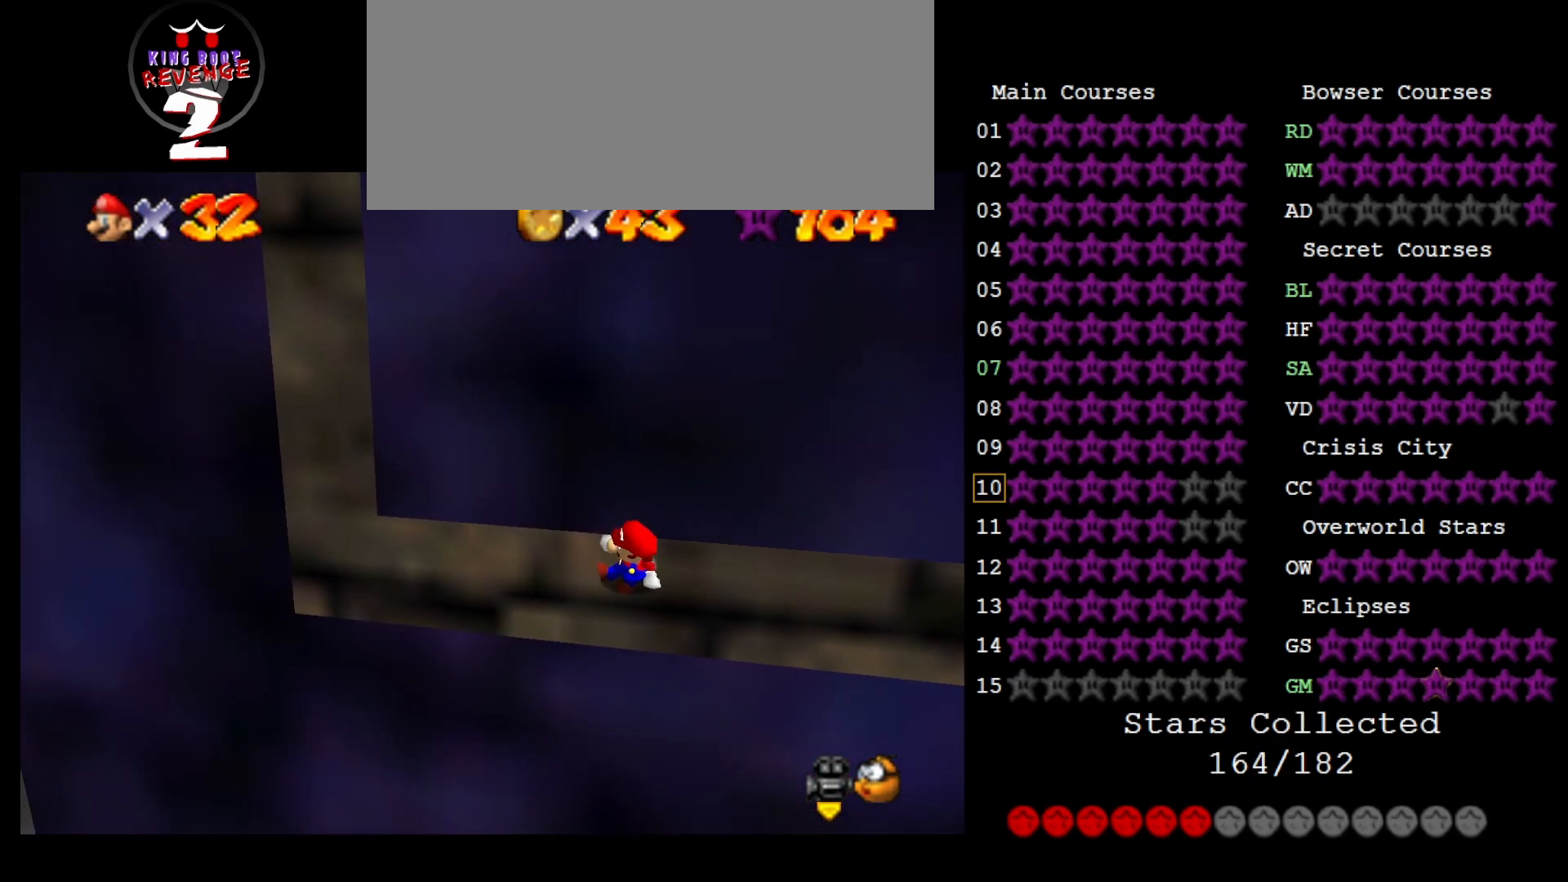
{"buttons": [], "left_stick": "center", "events": [[333, "left_stick", "center"]]}
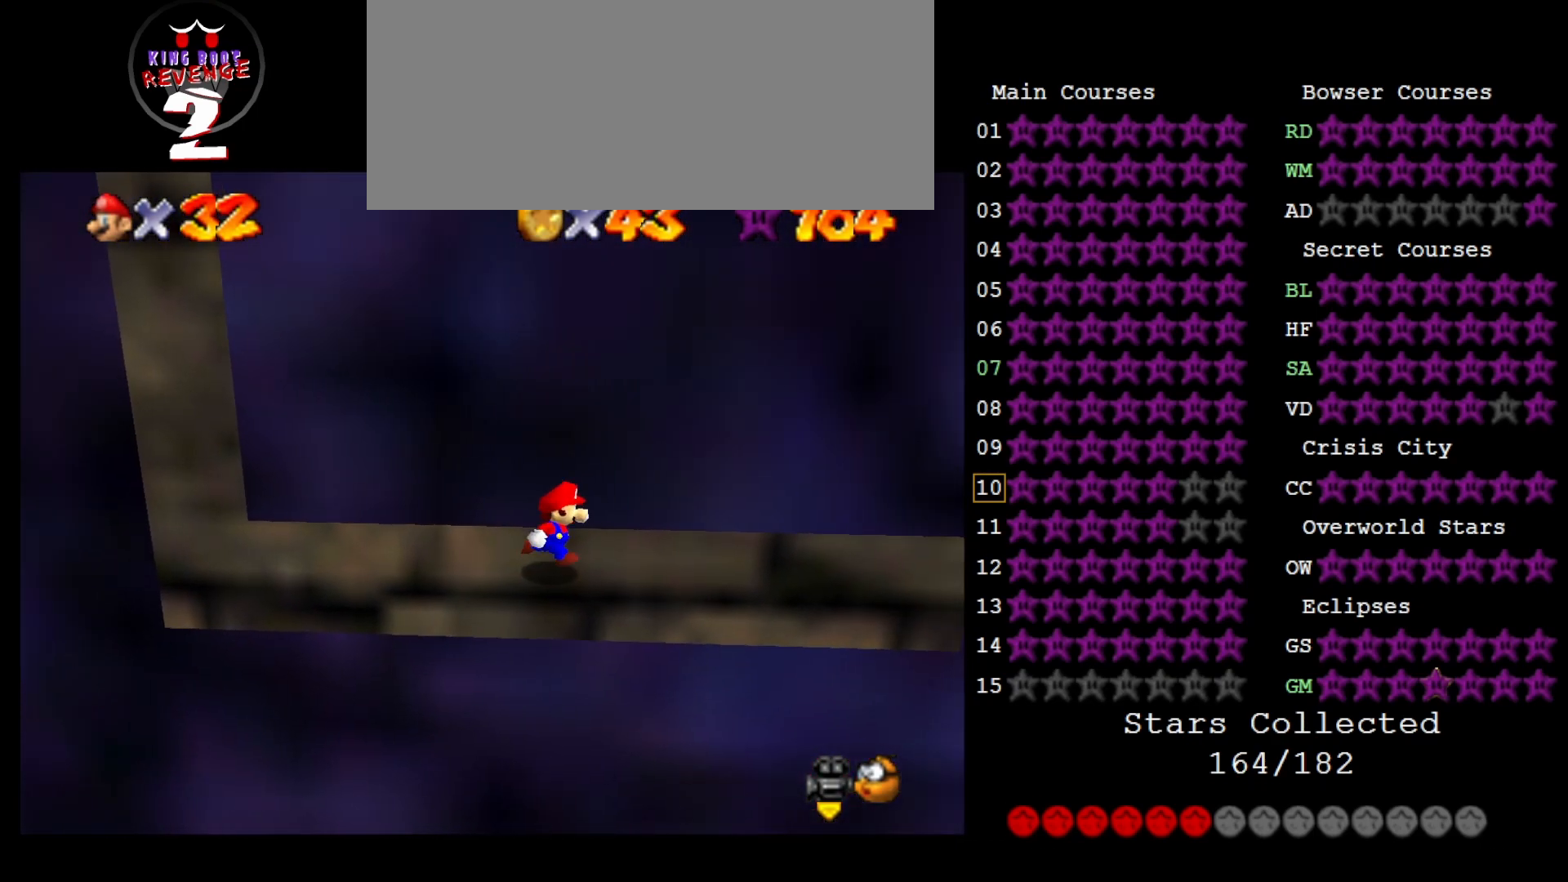
{"buttons": [], "left_stick": "right", "events": [[167, "A", "down"], [167, "B", "down"], [217, "left_stick", "right"], [350, "A", "up"], [350, "B", "up"]]}
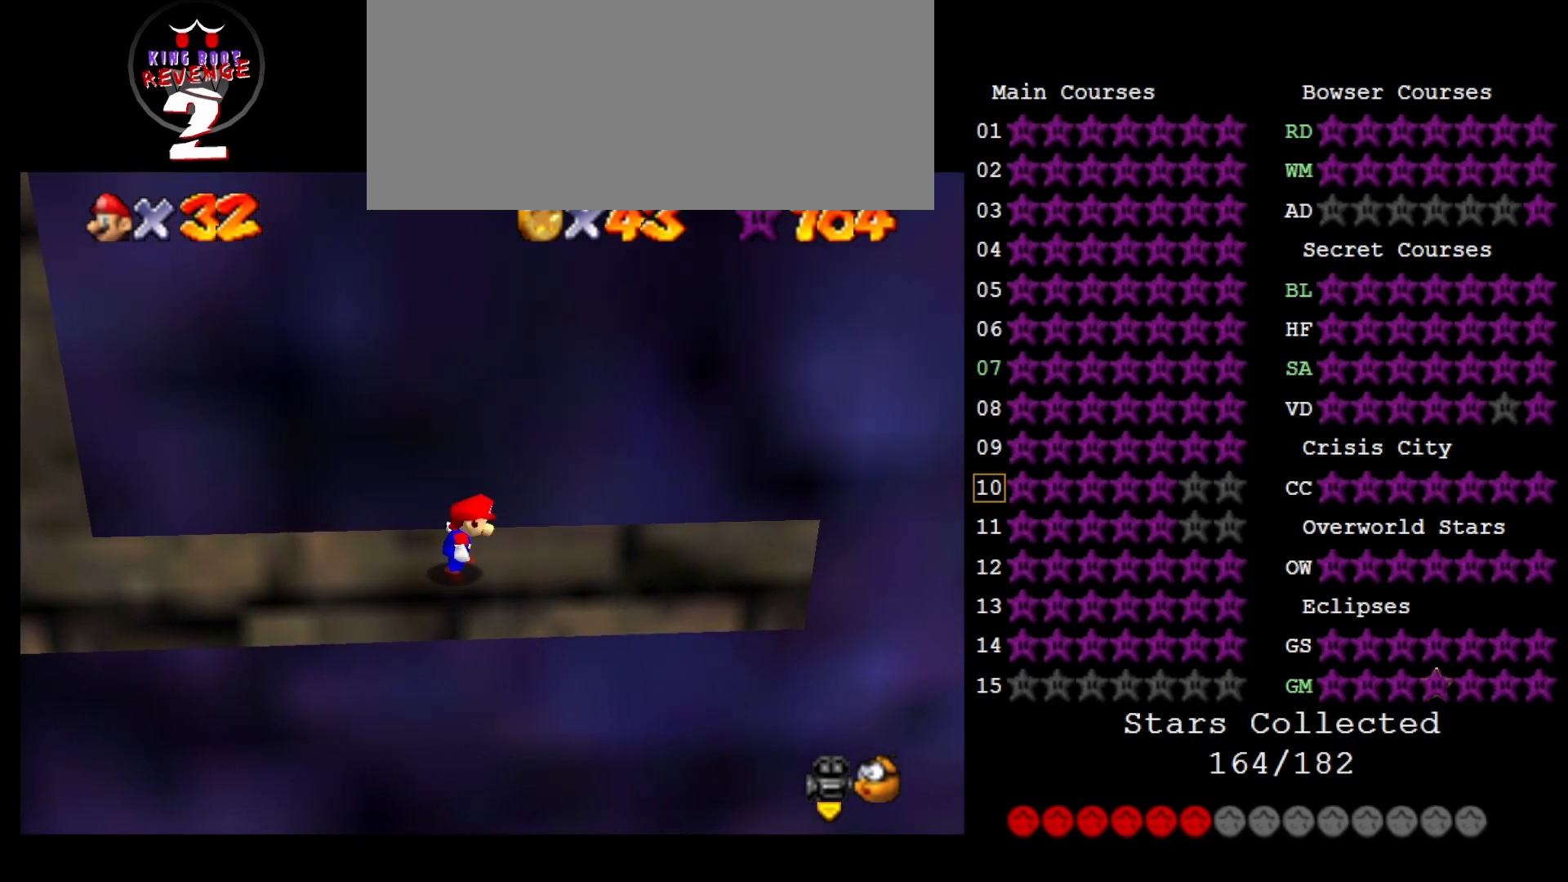
{"buttons": [], "left_stick": "right", "events": [[33, "A", "down"], [250, "A", "up"]]}
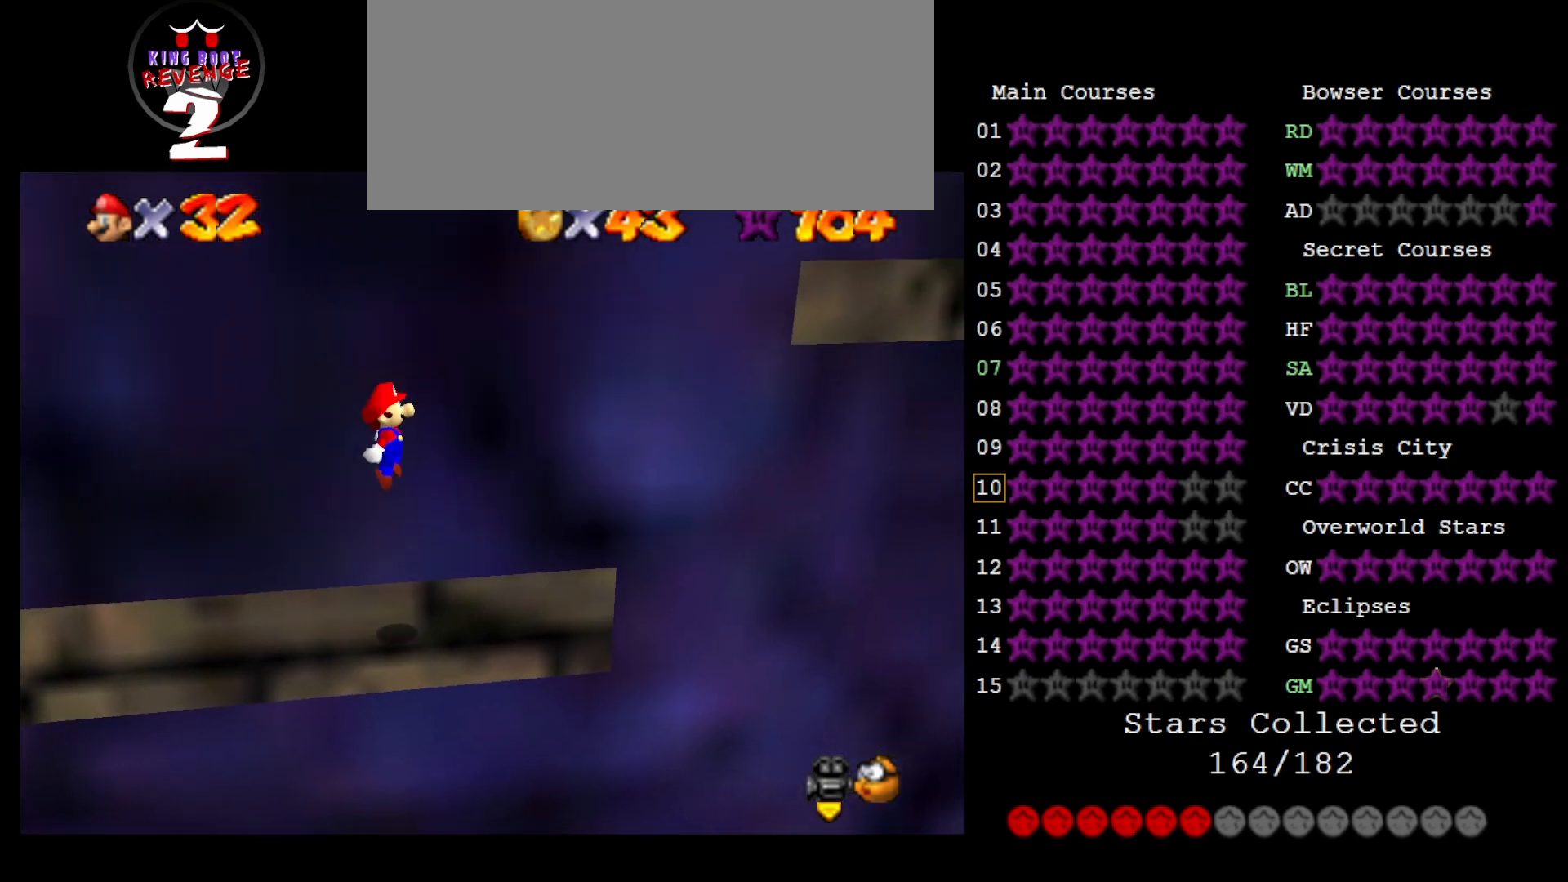
{"buttons": ["A"], "left_stick": "center", "events": [[333, "A", "down"], [483, "left_stick", "center"]]}
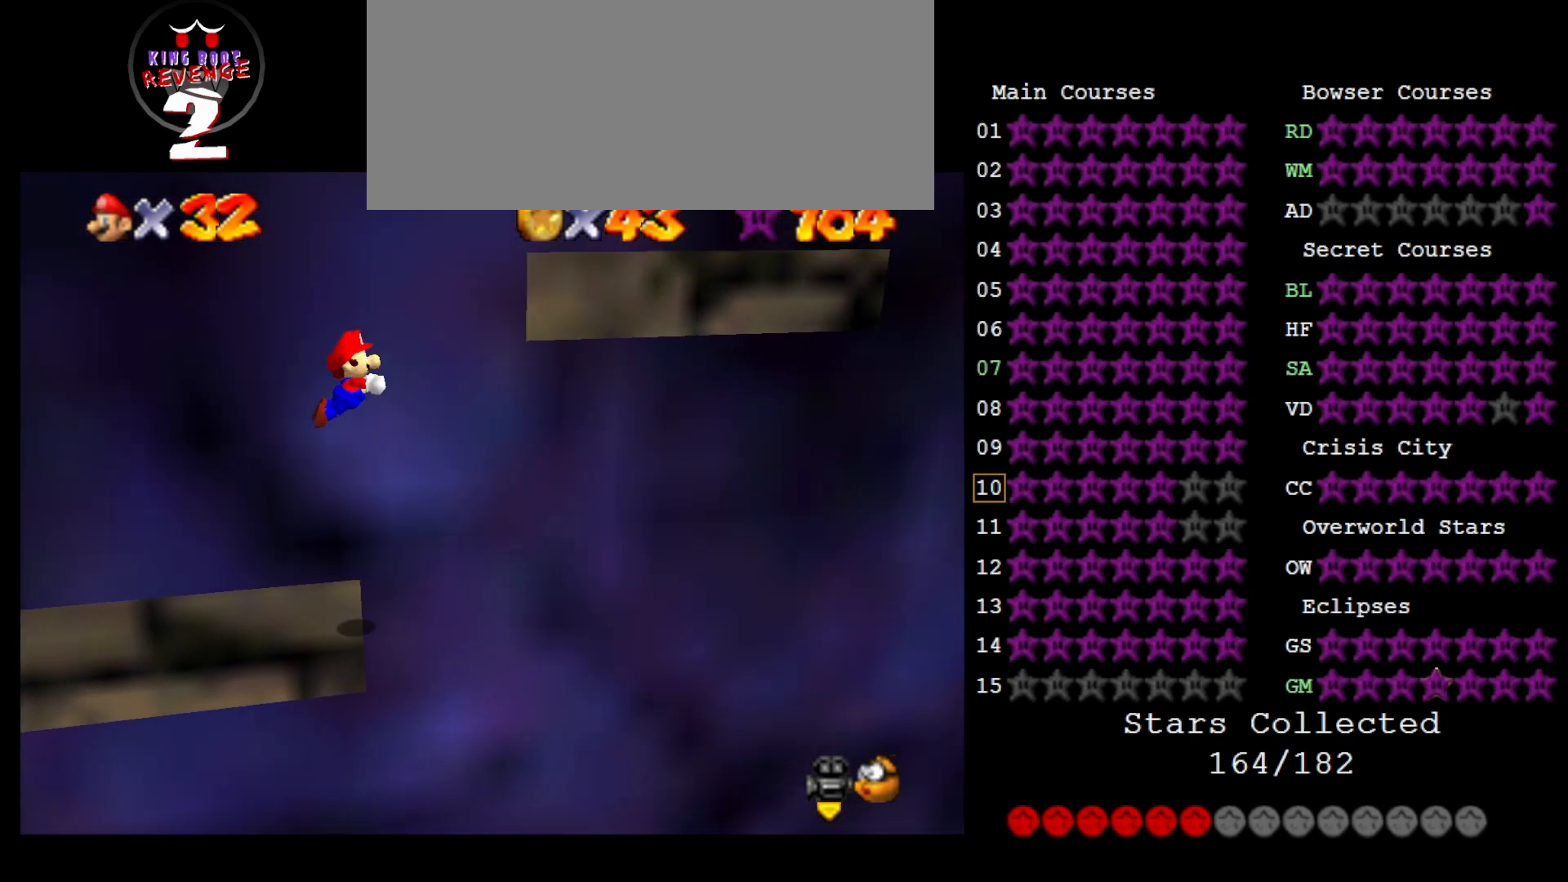
{"buttons": [], "left_stick": "center", "events": [[483, "A", "up"]]}
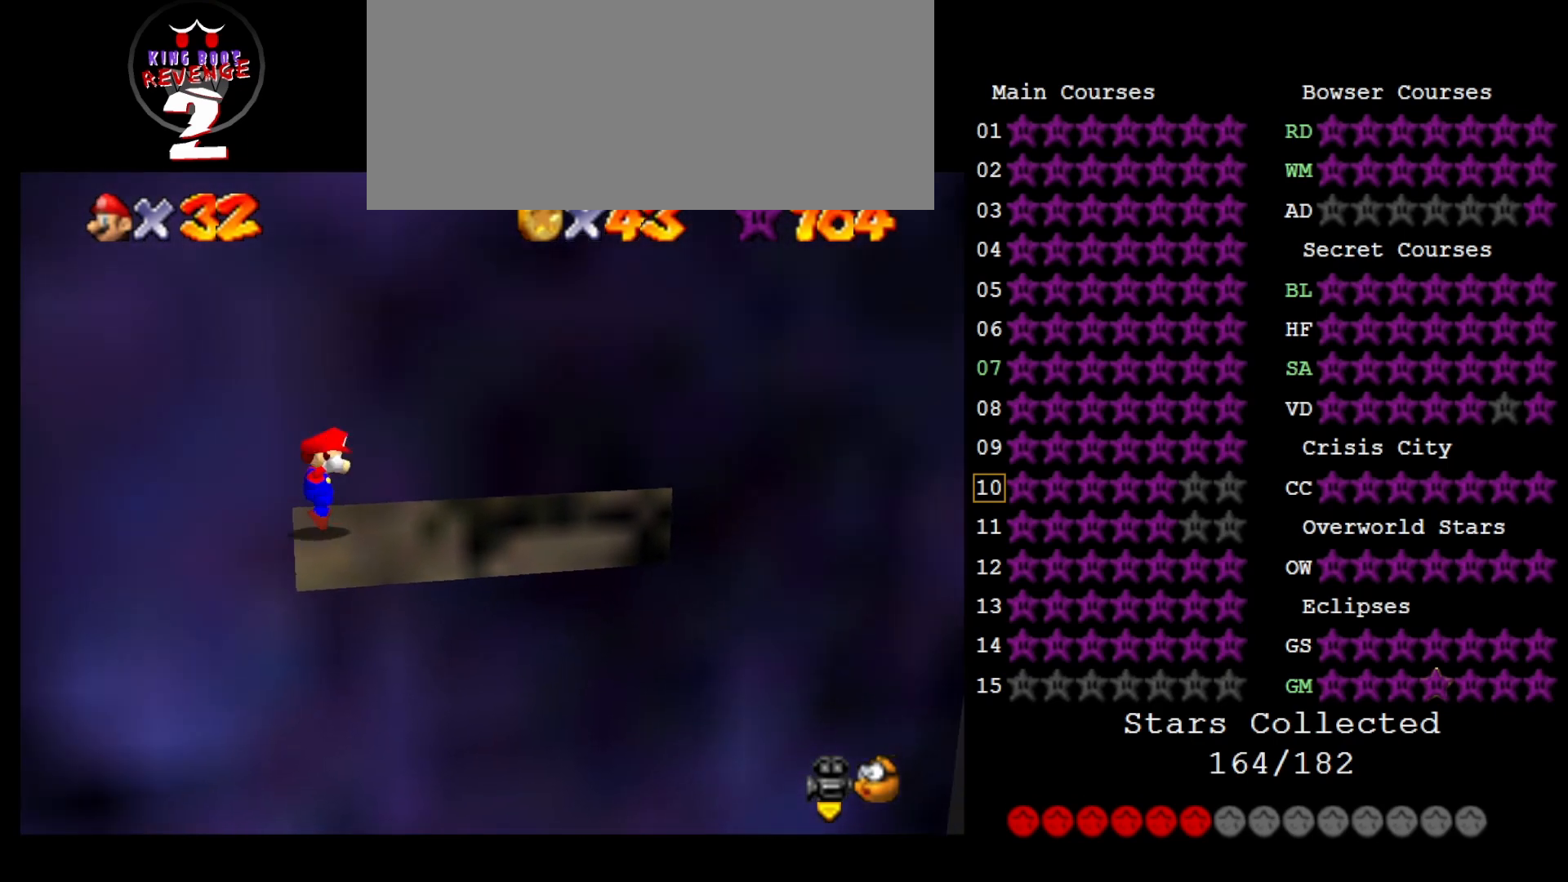
{"buttons": [], "left_stick": "right", "events": [[200, "A", "down"], [200, "B", "down"], [300, "left_stick", "right"], [400, "A", "up"], [400, "B", "up"]]}
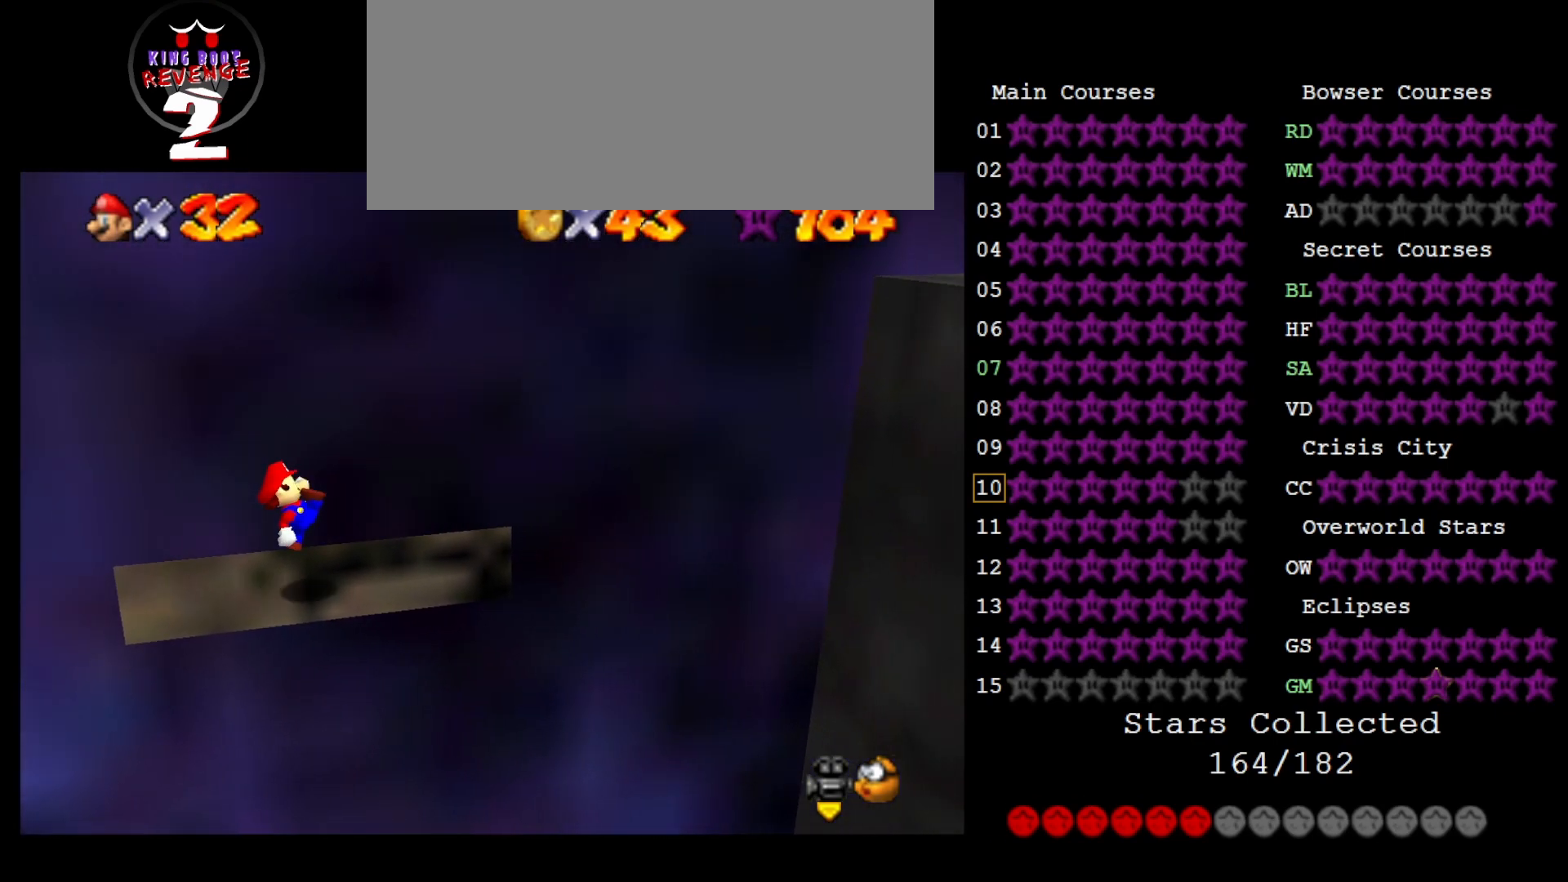
{"buttons": ["A"], "left_stick": "left", "events": [[117, "left_stick", "center"], [183, "A", "down"], [333, "left_stick", "left"]]}
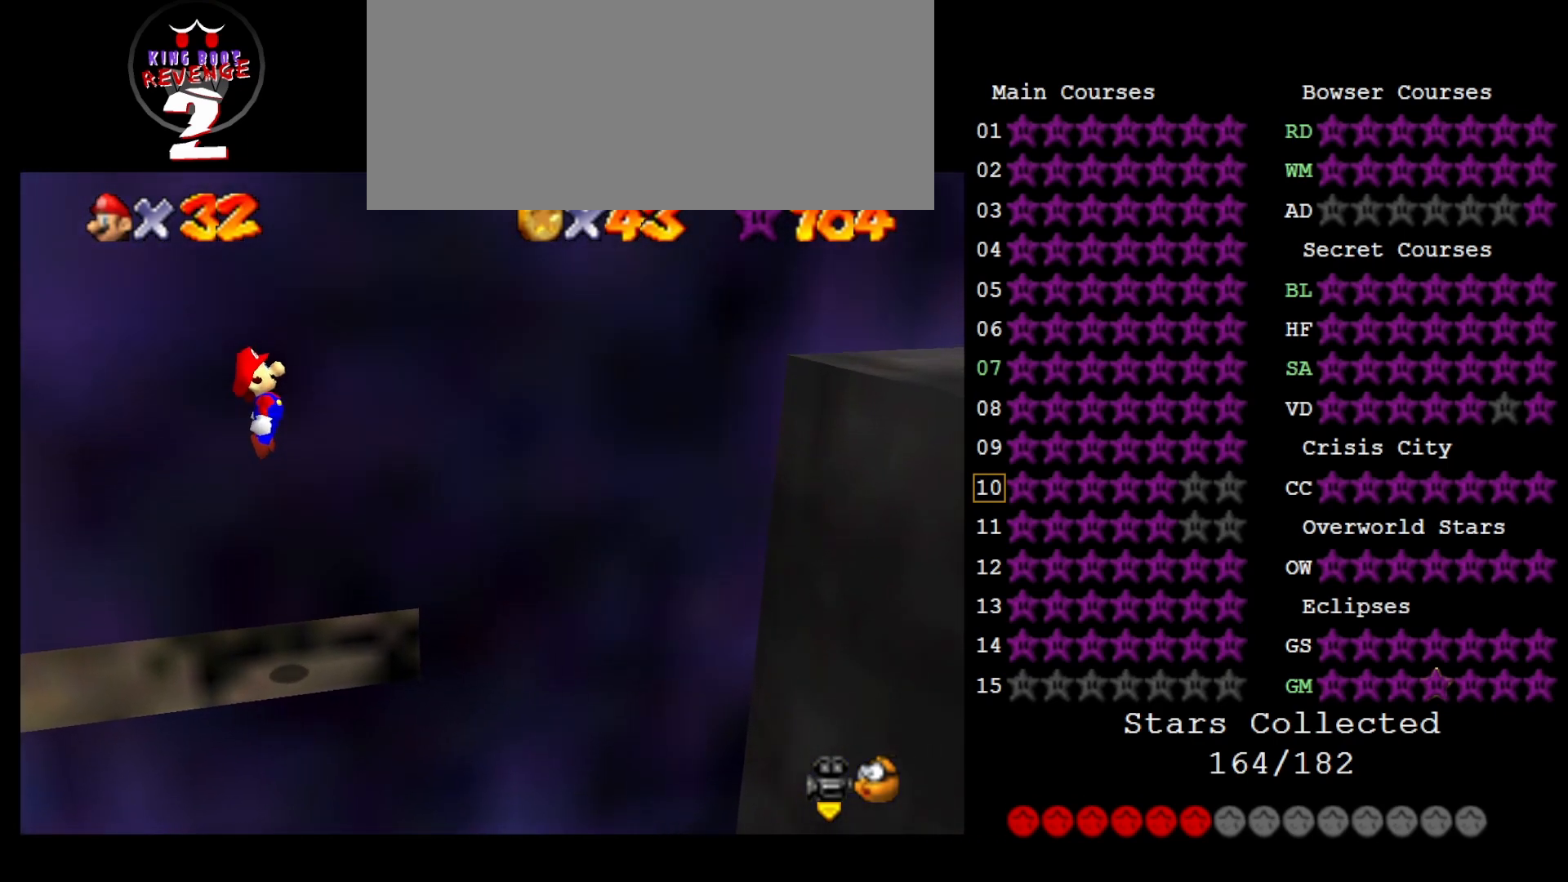
{"buttons": [], "left_stick": "left", "events": [[50, "left_stick", "right"], [133, "left_stick", "left"], [300, "A", "up"]]}
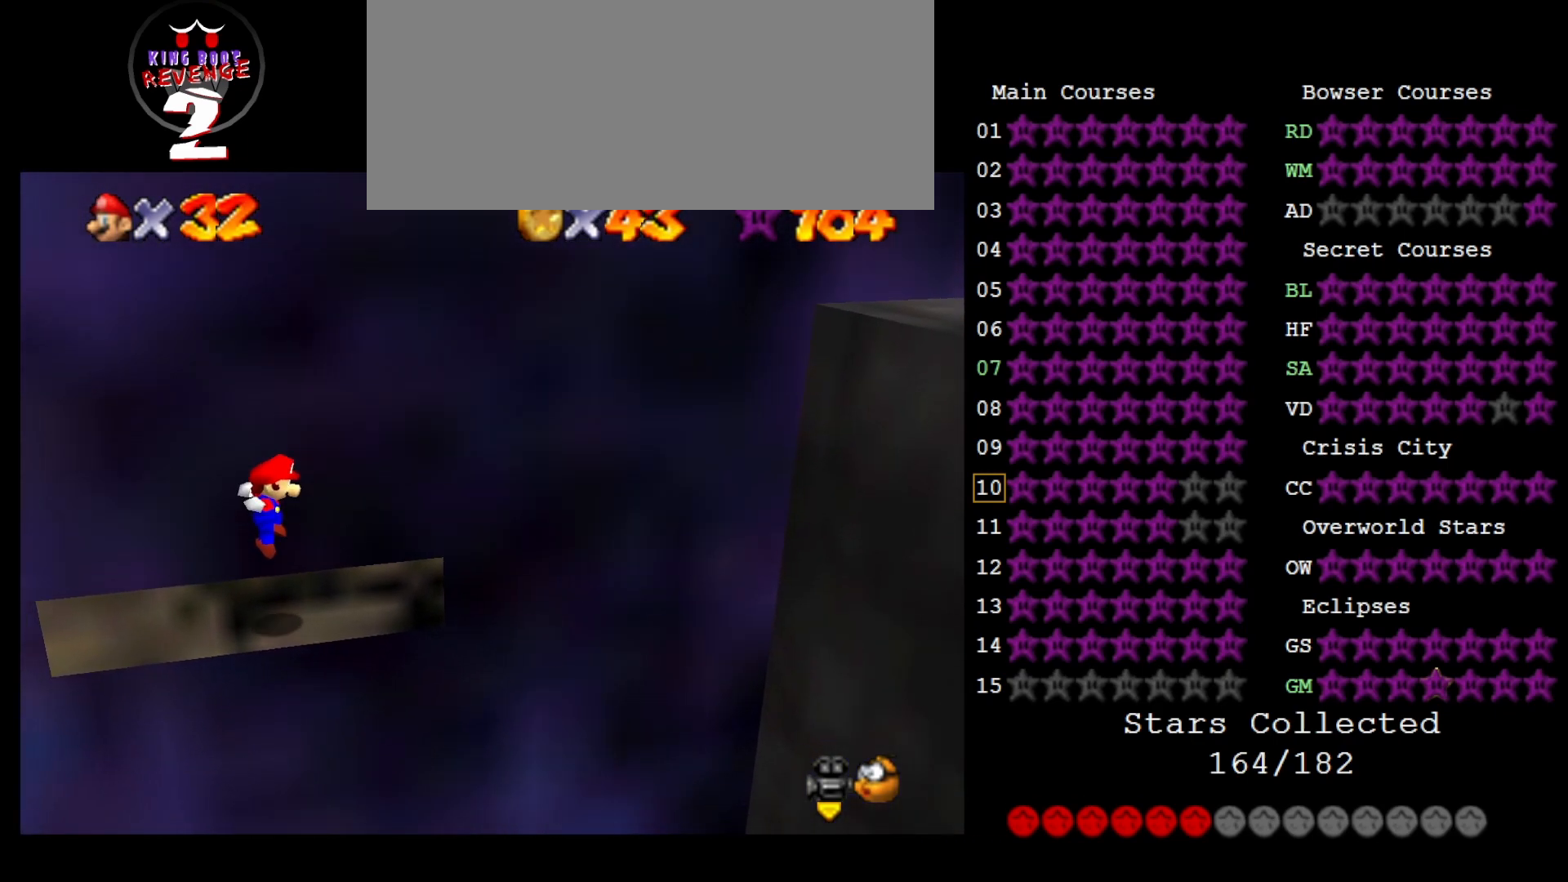
{"buttons": [], "left_stick": "center", "events": [[83, "B", "down"], [183, "B", "up"], [333, "left_stick", "center"]]}
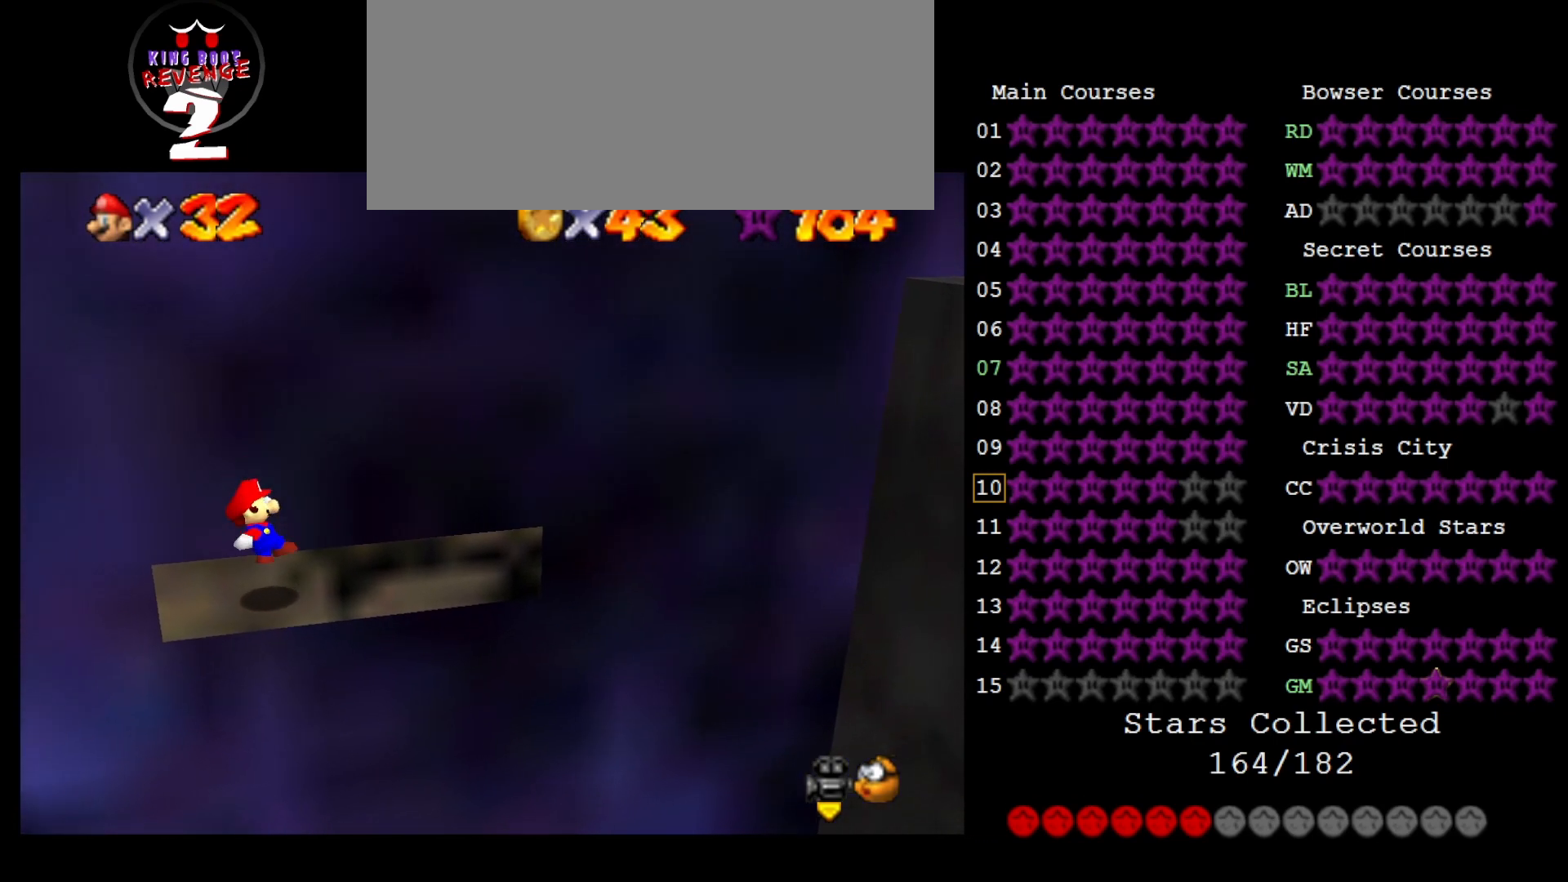
{"buttons": [], "left_stick": "right", "events": [[117, "A", "down"], [117, "B", "down"], [133, "left_stick", "right"], [283, "A", "up"], [283, "B", "up"]]}
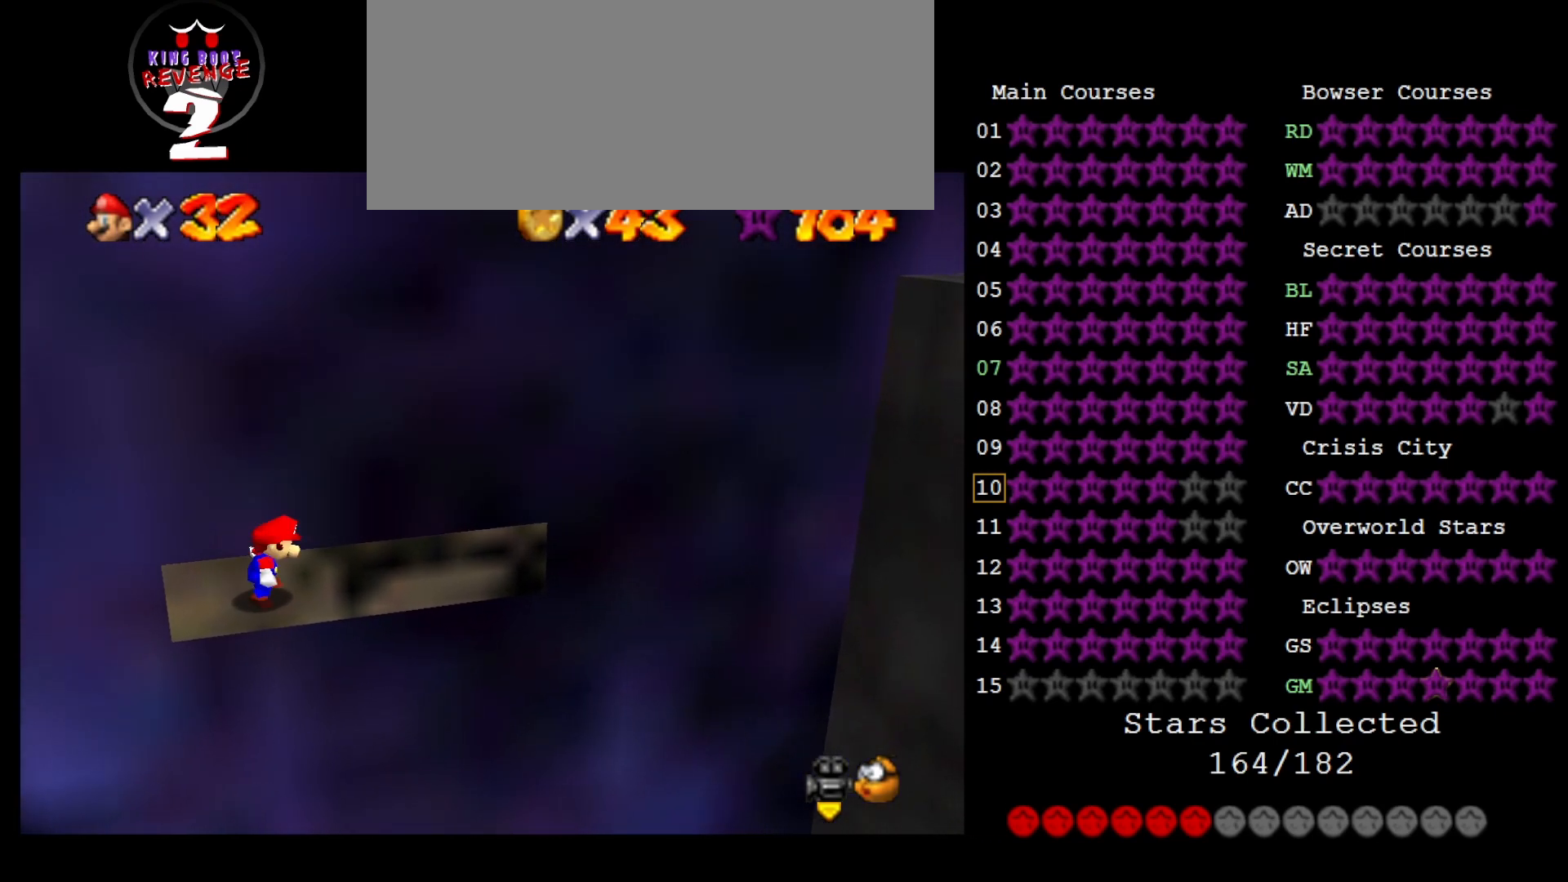
{"buttons": [], "left_stick": "right", "events": [[17, "A", "down"], [183, "A", "up"]]}
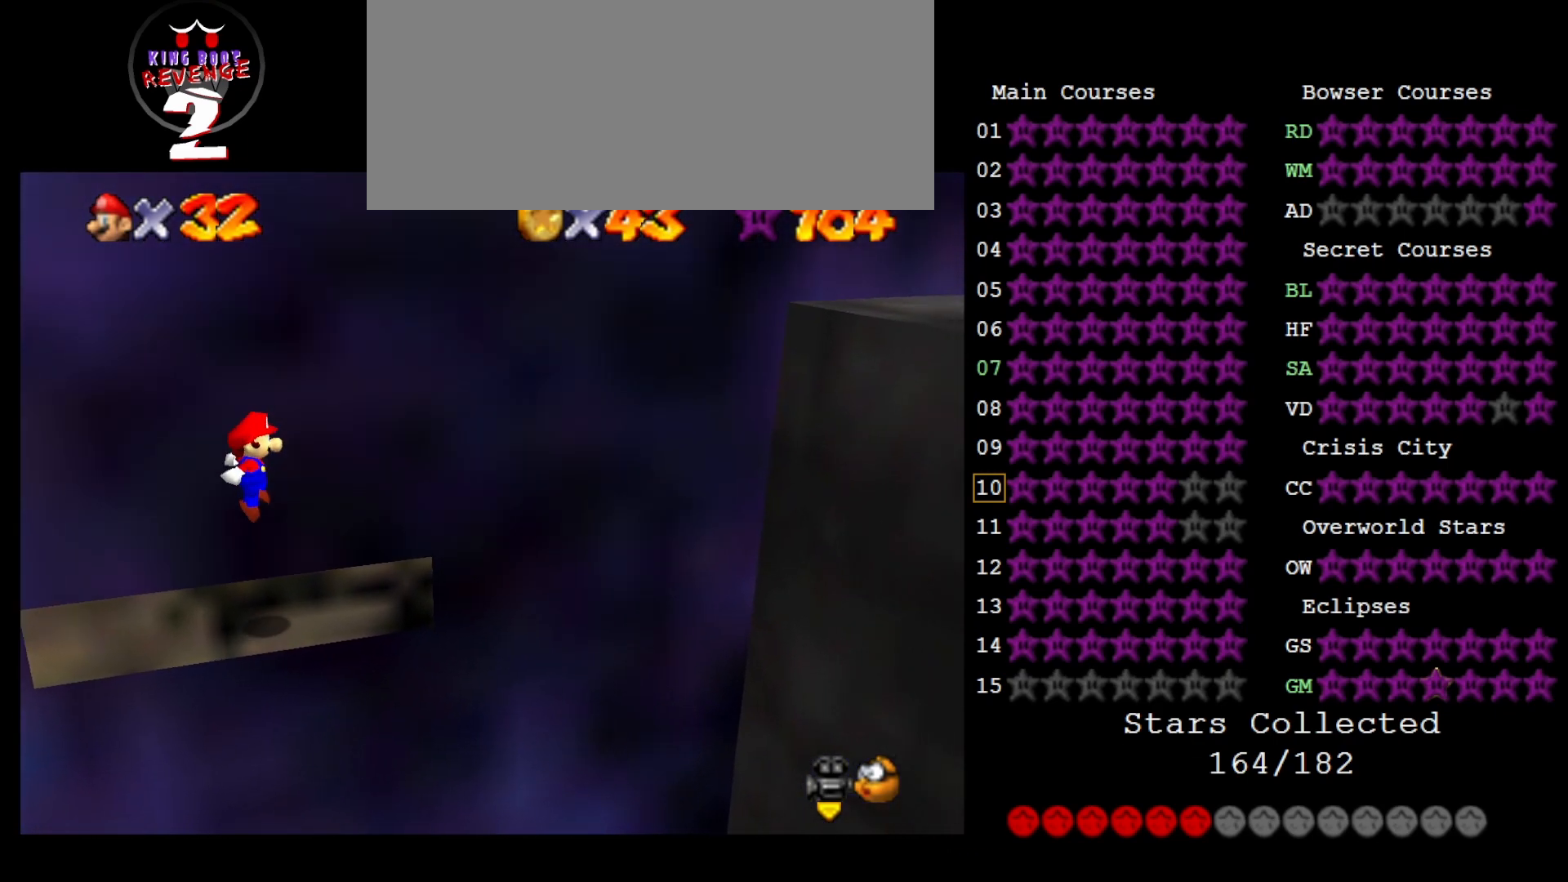
{"buttons": ["A", "B"], "left_stick": "right", "events": [[250, "A", "down"], [367, "B", "down"]]}